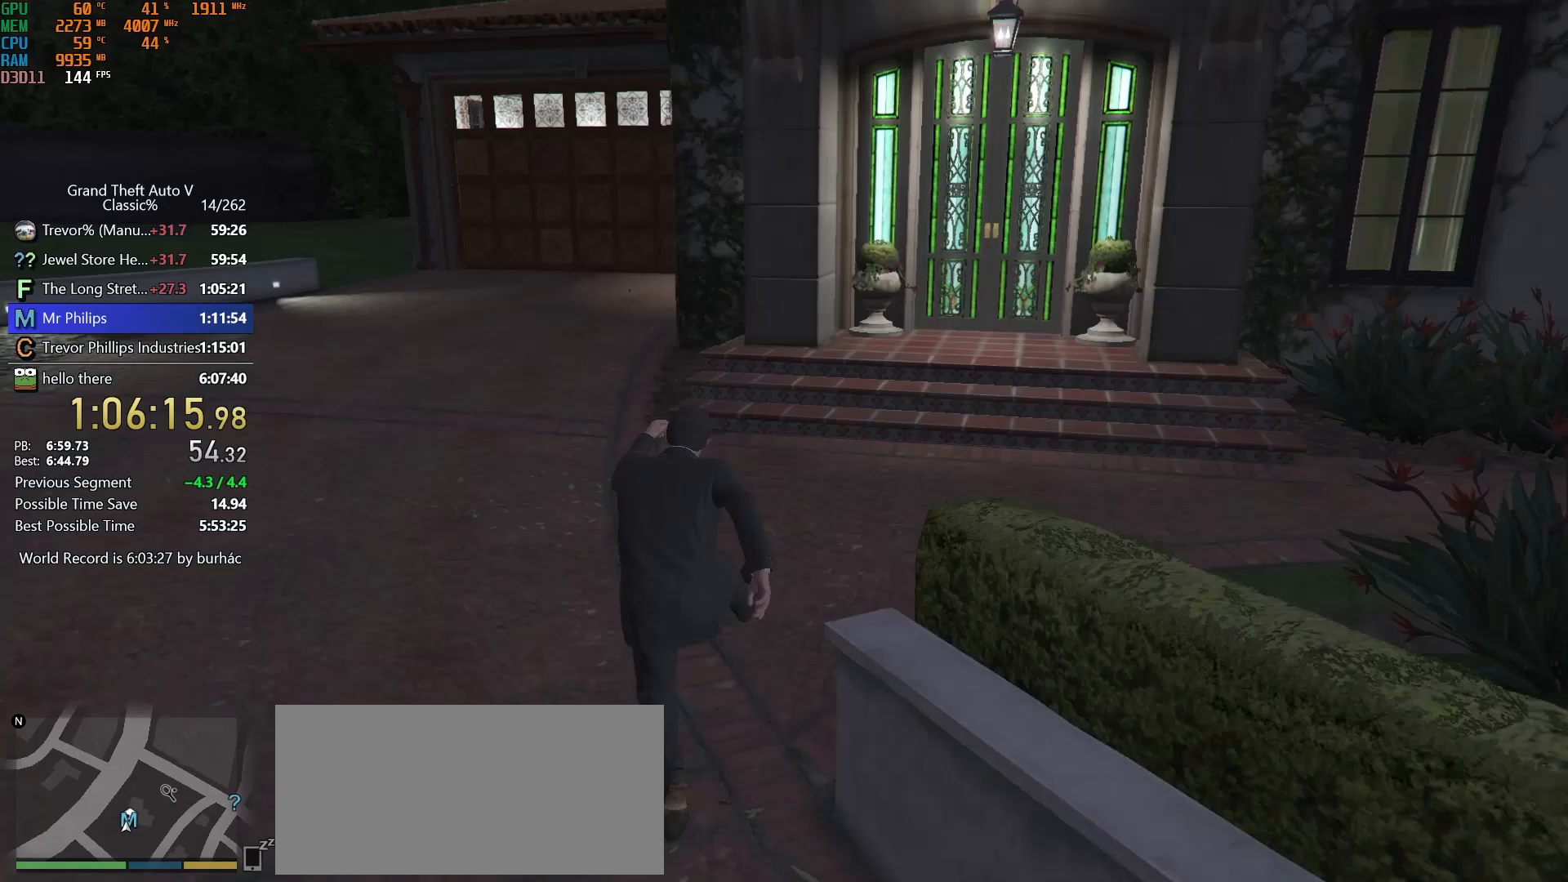
Gameplay with keyboard and mouse; each line is a JSON object with the keys and mouse buttons held at the frame after it. "events" lists presses ("down") and releases ("up") of "1", "2", "3", "4", "5", "6", "7", "a", "c", "caps_lock", "ctrl", "d", "down", "e", "escape", "f", "f5", "f6", "f7", "h", "left", "p", "q", "r", "return", "right", "s", "shift", "space", "tab", "up", "v", "w", "mouse_left", "mouse_middle", "mouse_right", "mouse_mb4", "mouse_mb5", "mouse_wheel_up" and "mouse_wheel_down" between this image and that frame as [ms after this image, input, new state], when the widget could be followed in between. "mouse_left", "mouse_middle", "mouse_right", "mouse_mb4", "mouse_mb5", "mouse_wheel_up", "mouse_wheel_down" = the "left", "middle", "right", "mb4", "mb5", "wheel_up", "wheel_down" buttons of the "mouse" list. No other keys are recorded. Not read: mouse_move.
{"keys": ["shift", "w"], "mouse": [], "events": []}
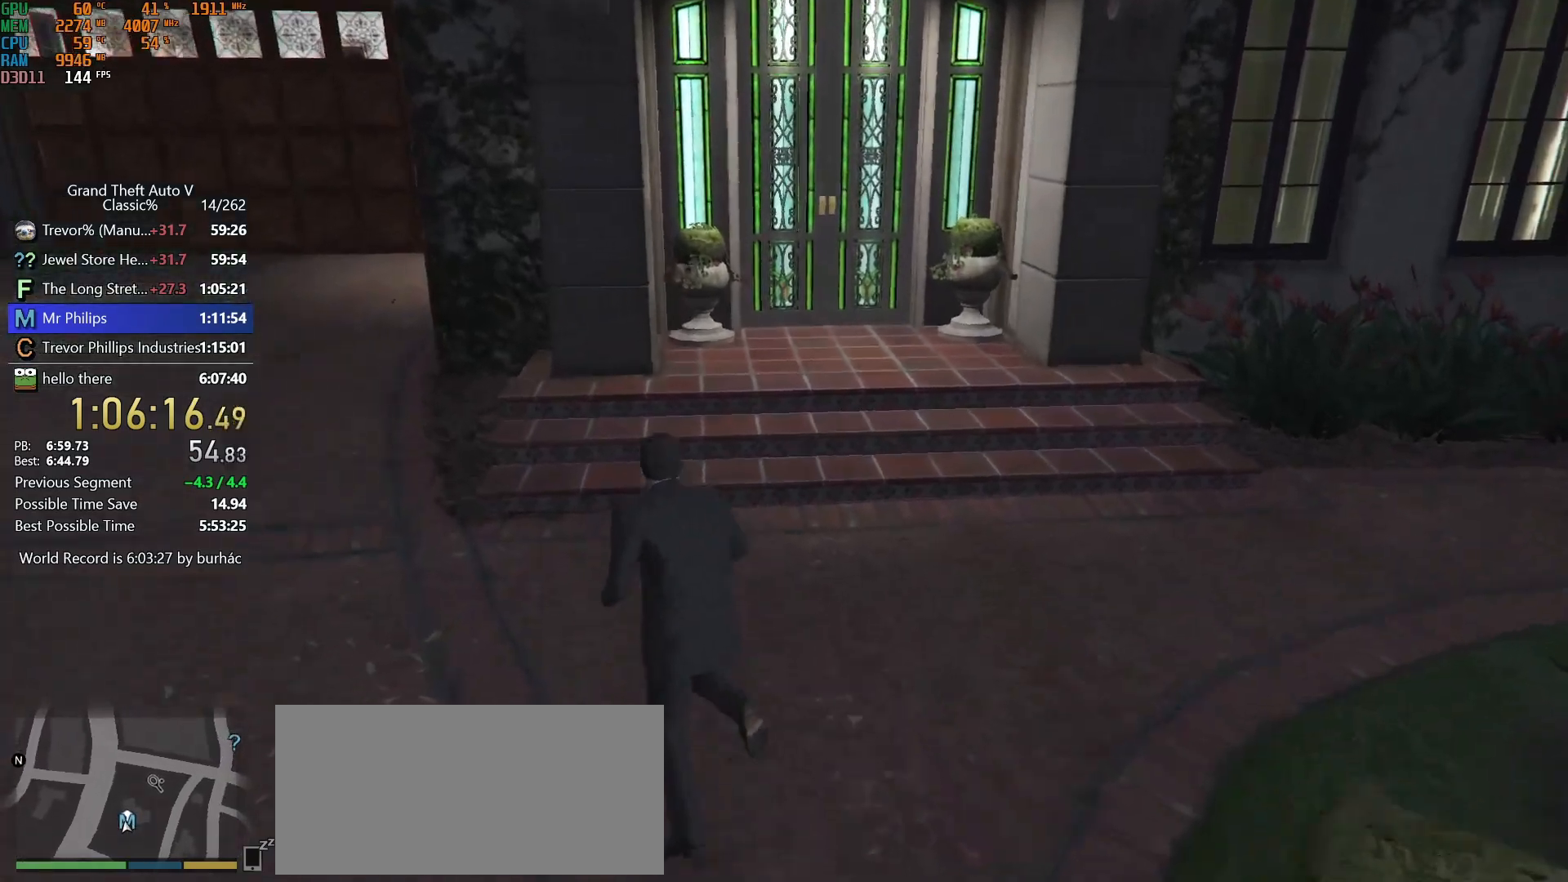
{"keys": ["shift", "w"], "mouse": [], "events": [[67, "d", "down"], [167, "d", "up"], [400, "mouse_left", "down"], [483, "mouse_left", "up"]]}
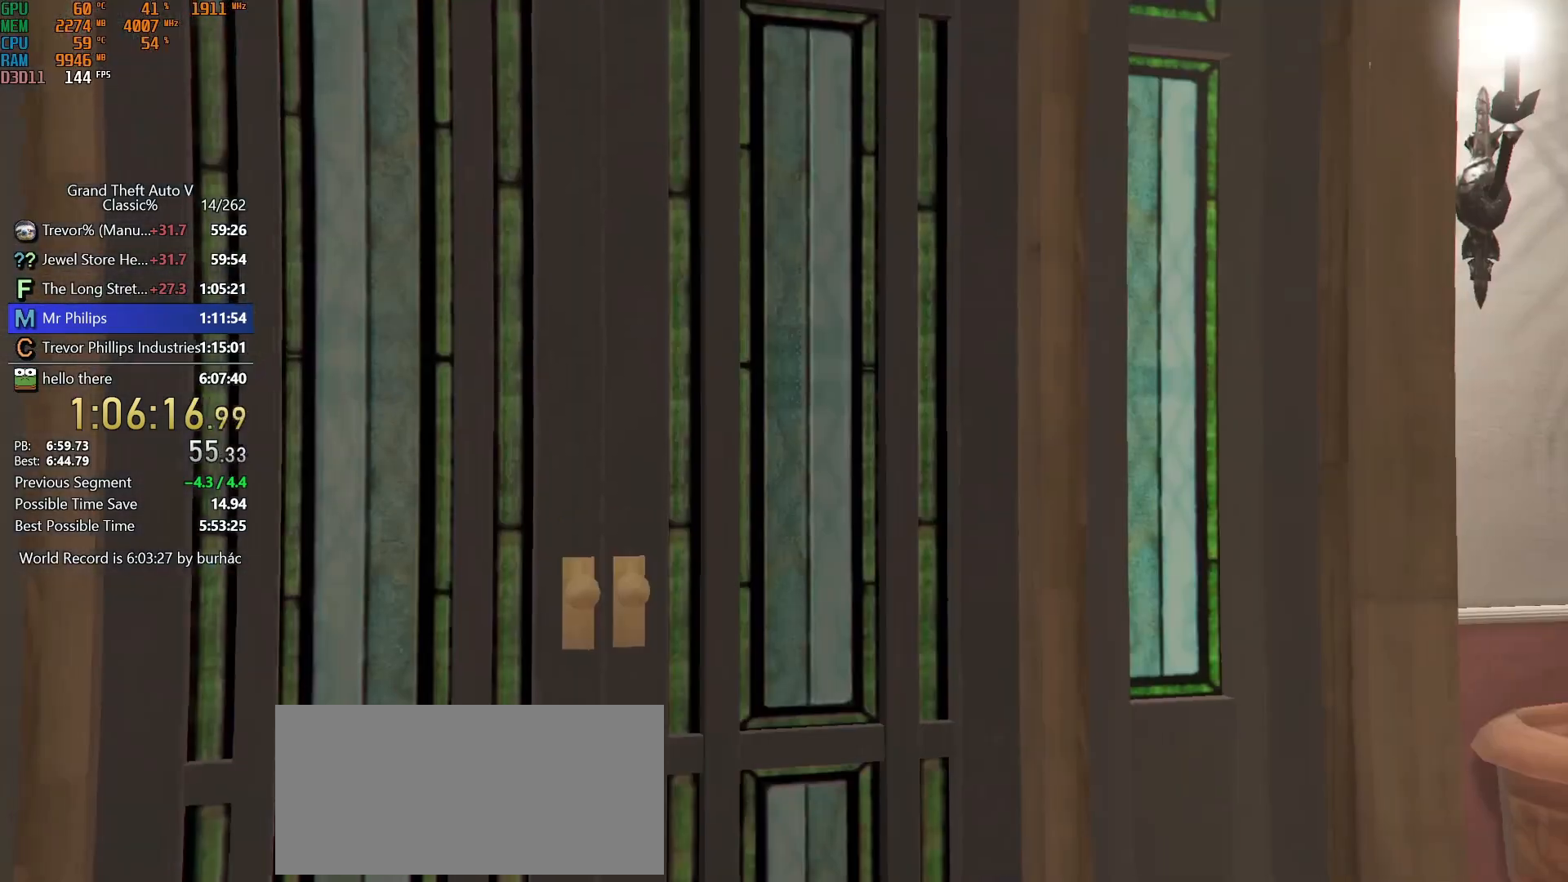
{"keys": ["shift", "w"], "mouse": ["left"], "events": [[83, "mouse_left", "down"], [133, "mouse_left", "up"], [217, "mouse_left", "down"], [317, "mouse_left", "up"], [367, "mouse_left", "down"], [450, "mouse_left", "up"], [500, "mouse_left", "down"]]}
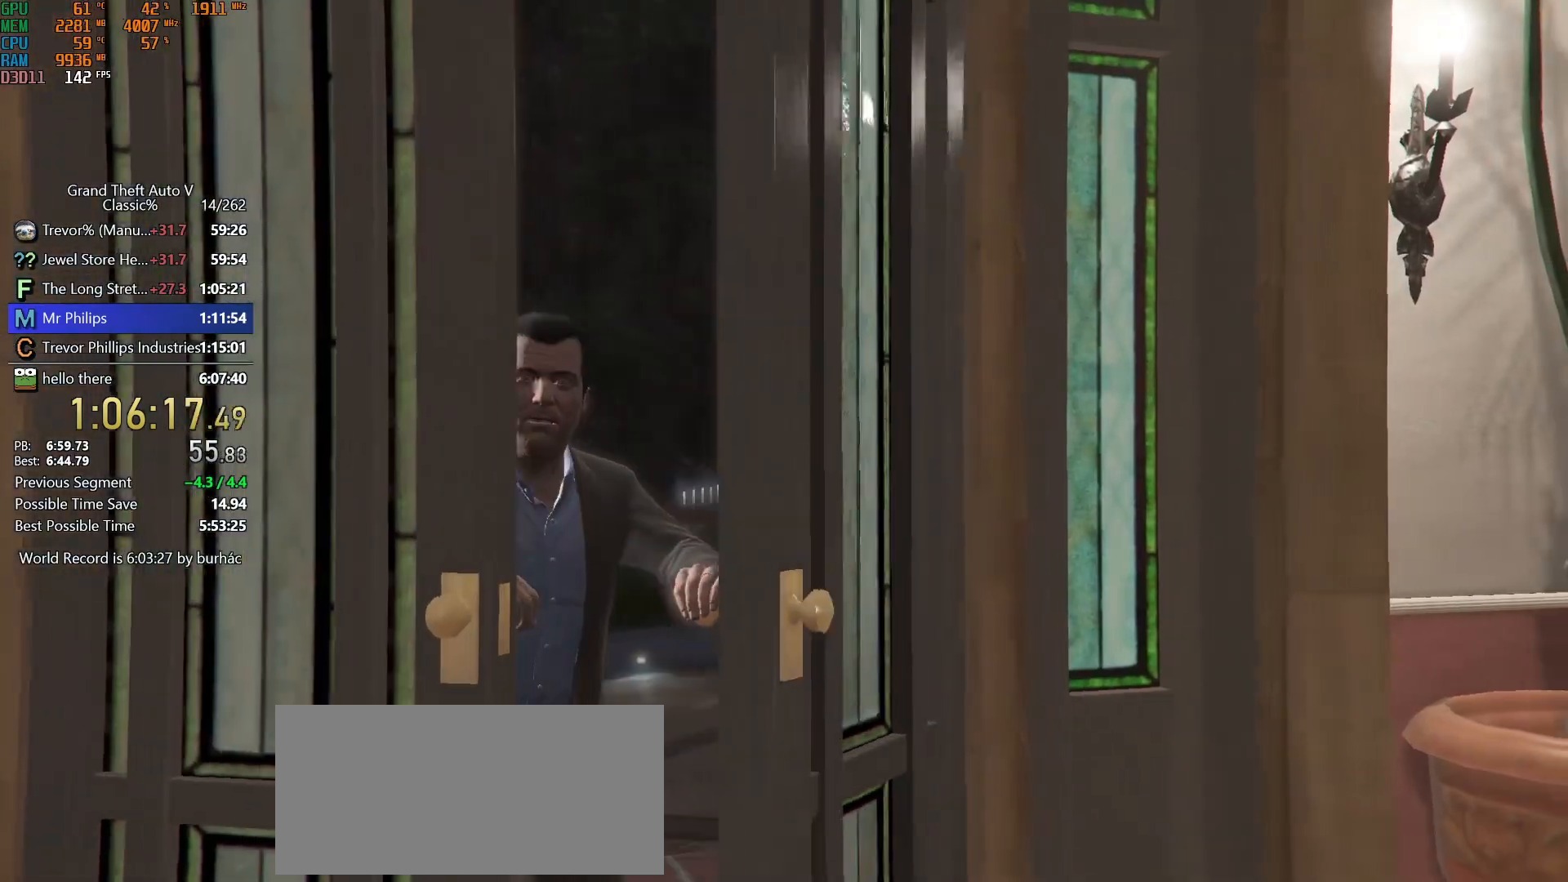
{"keys": ["shift", "w"], "mouse": ["left"], "events": [[100, "mouse_left", "up"], [150, "mouse_left", "down"], [233, "mouse_left", "up"], [283, "mouse_left", "down"], [383, "mouse_left", "up"], [417, "mouse_left", "down"]]}
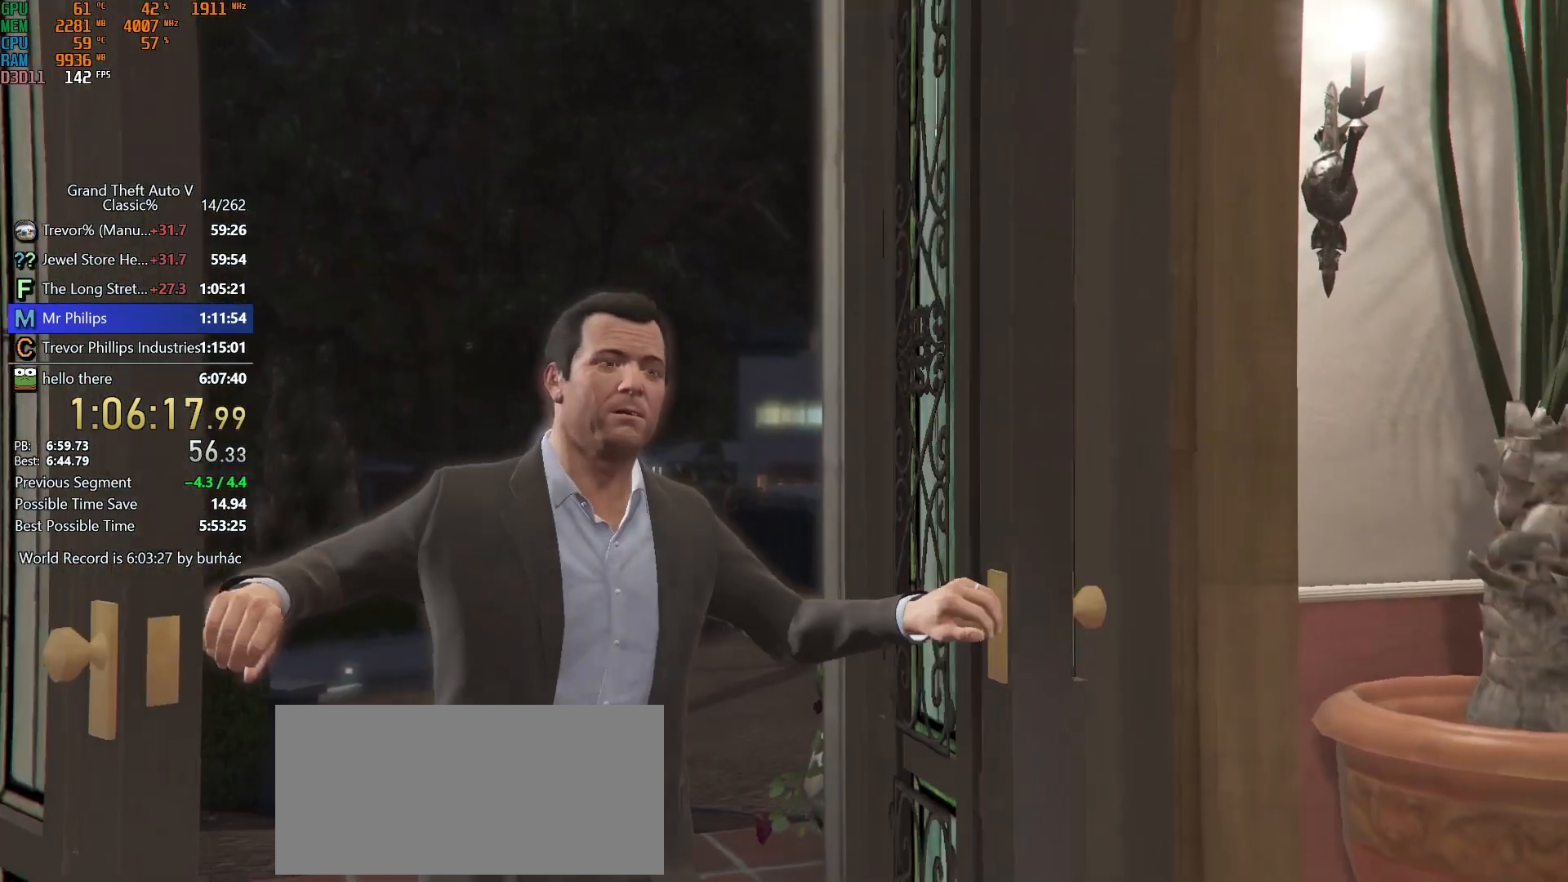
{"keys": ["shift", "w"], "mouse": ["left"], "events": [[17, "mouse_left", "up"], [67, "mouse_left", "down"], [150, "mouse_left", "up"], [200, "mouse_left", "down"], [300, "mouse_left", "up"], [350, "mouse_left", "down"], [433, "mouse_left", "up"], [483, "mouse_left", "down"]]}
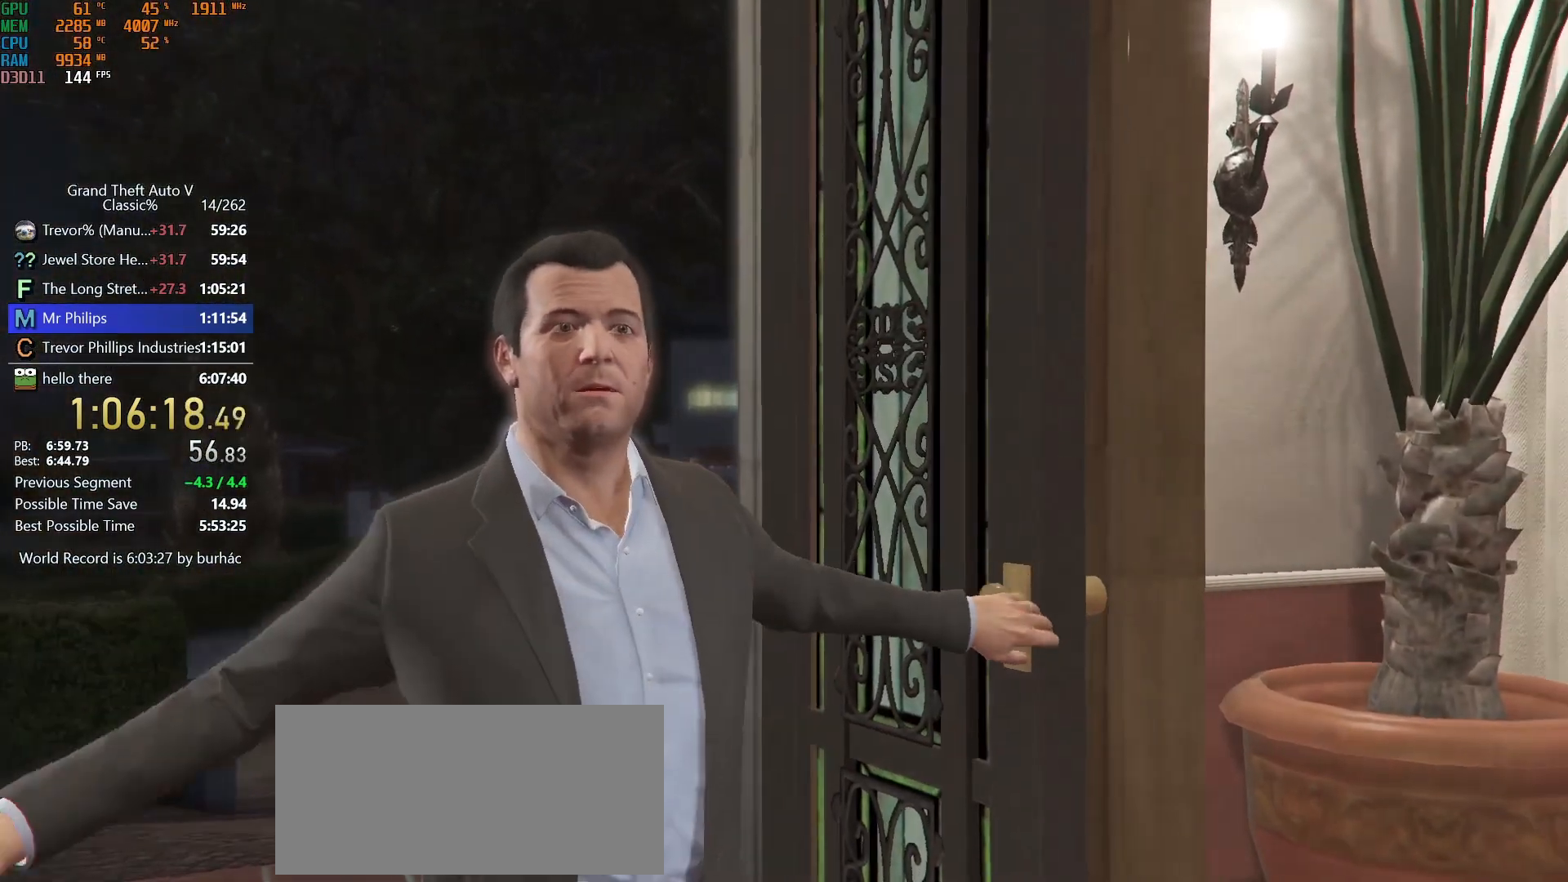
{"keys": ["shift", "w"], "mouse": [], "events": [[83, "mouse_left", "up"], [133, "mouse_left", "down"], [217, "mouse_left", "up"], [267, "mouse_left", "down"], [367, "mouse_left", "up"], [450, "mouse_left", "down"], [500, "mouse_left", "up"]]}
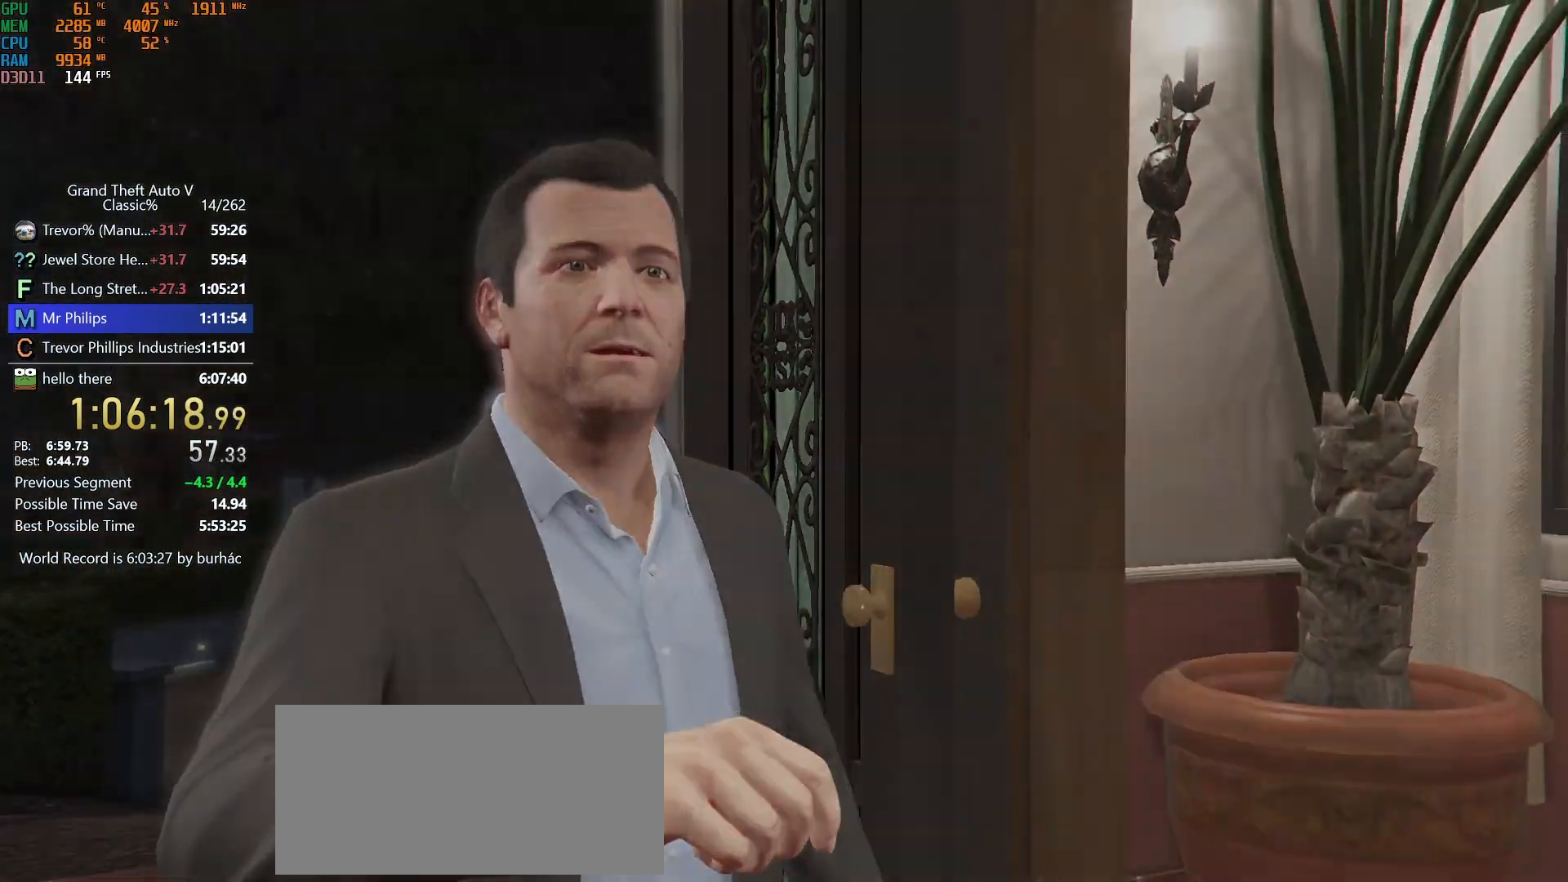
{"keys": ["shift", "w"], "mouse": [], "events": [[100, "mouse_left", "down"], [150, "mouse_left", "up"], [183, "mouse_left", "down"], [283, "mouse_left", "up"], [333, "mouse_left", "down"], [383, "mouse_left", "up"]]}
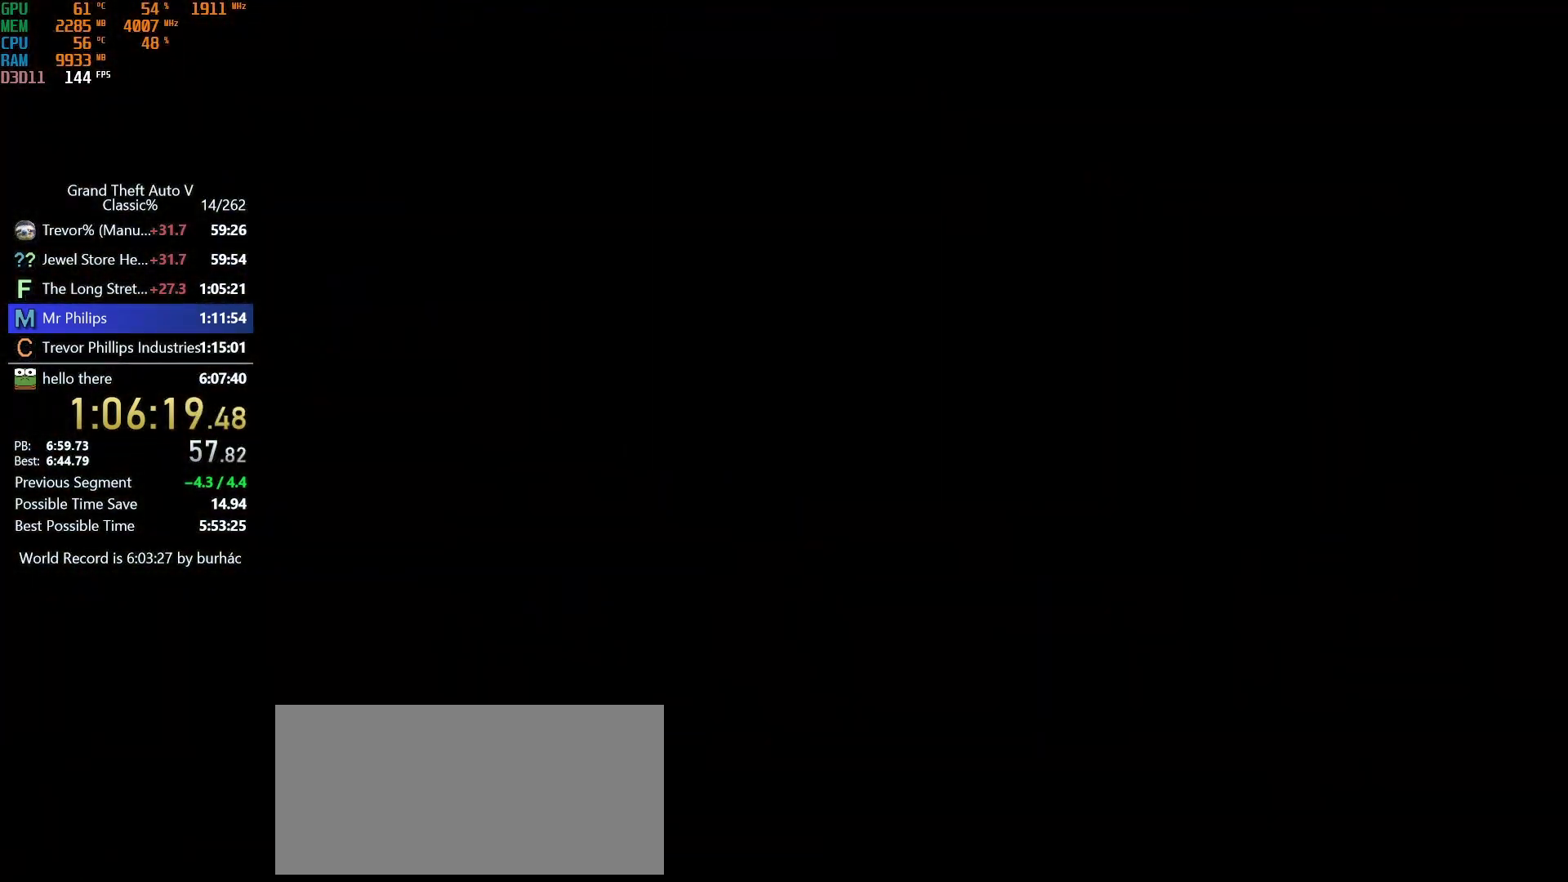
{"keys": ["shift", "space", "w"], "mouse": [], "events": [[67, "space", "down"], [200, "space", "up"], [300, "space", "down"], [400, "space", "up"], [500, "space", "down"]]}
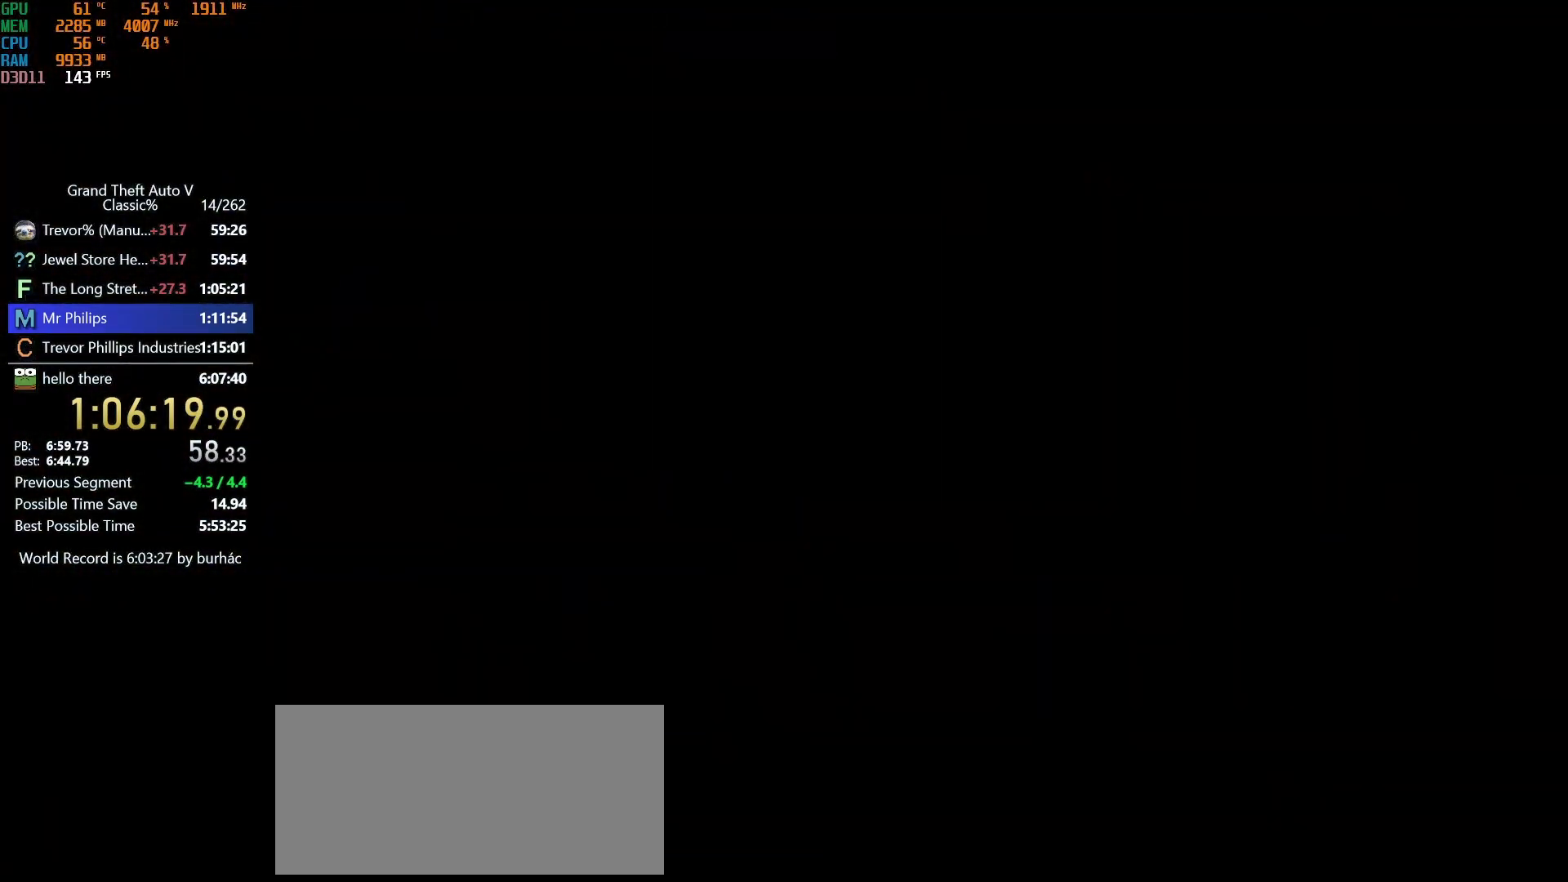
{"keys": ["d", "shift", "w"], "mouse": [], "events": [[133, "space", "up"], [417, "d", "down"]]}
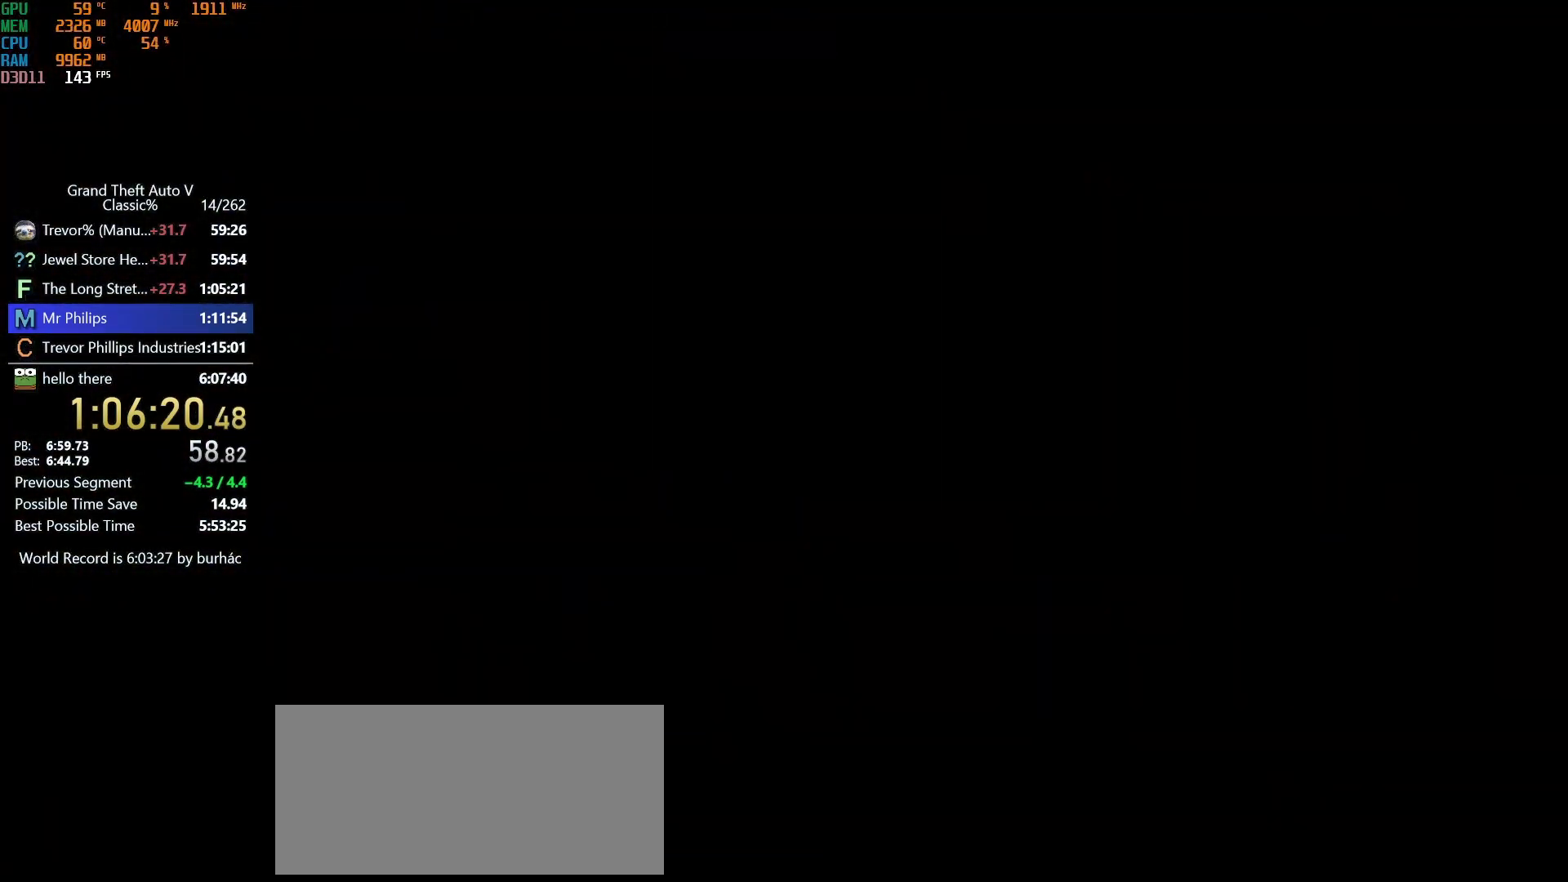
{"keys": ["d", "shift", "w"], "mouse": [], "events": [[100, "space", "down"], [183, "space", "up"]]}
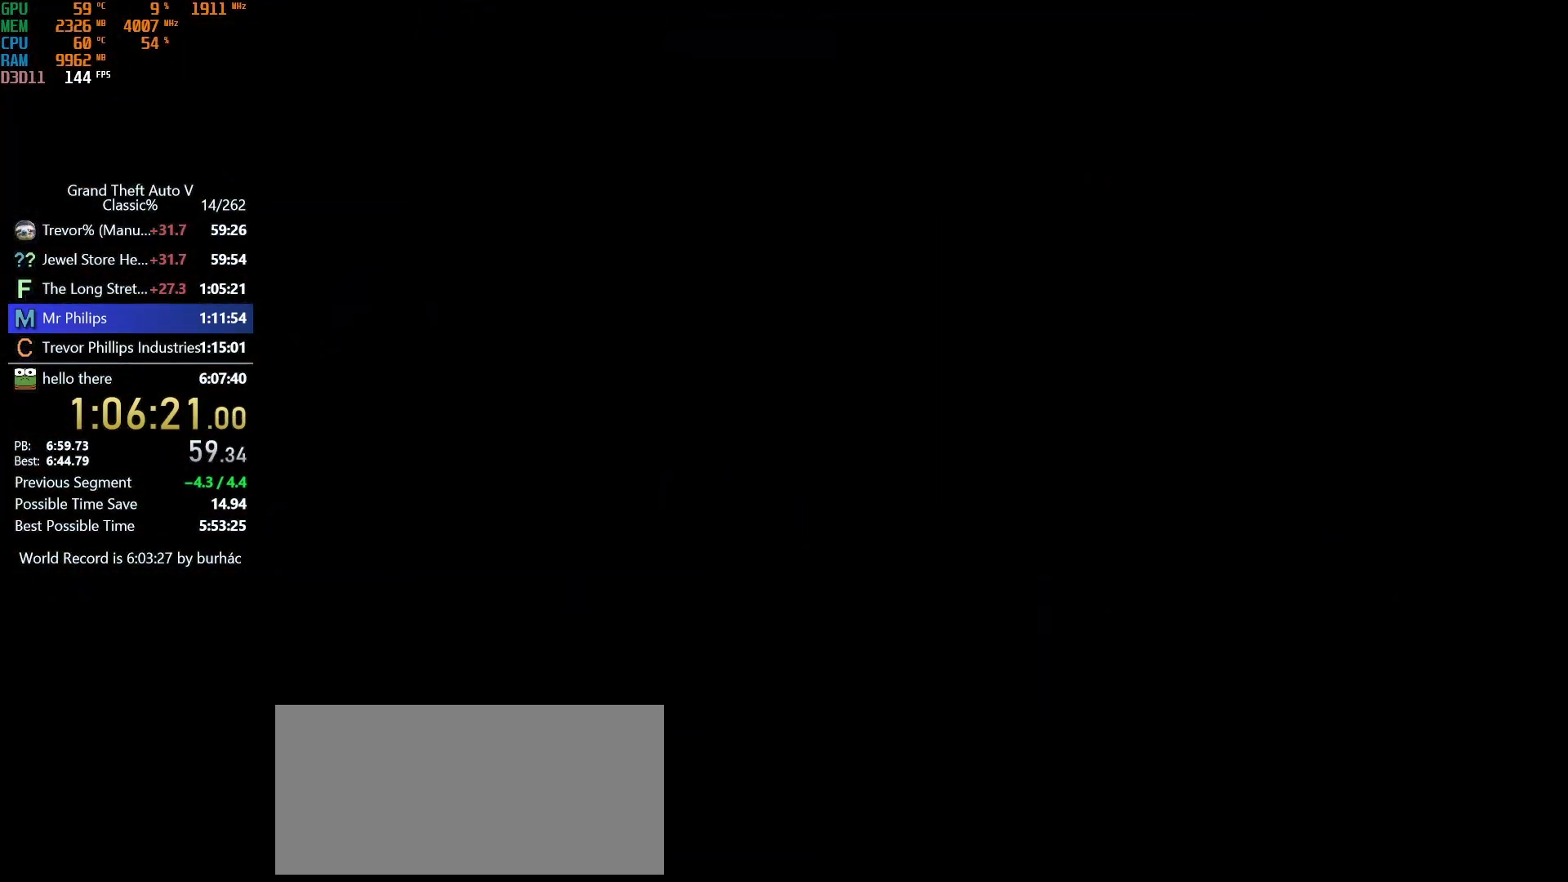
{"keys": ["d", "shift", "w"], "mouse": [], "events": []}
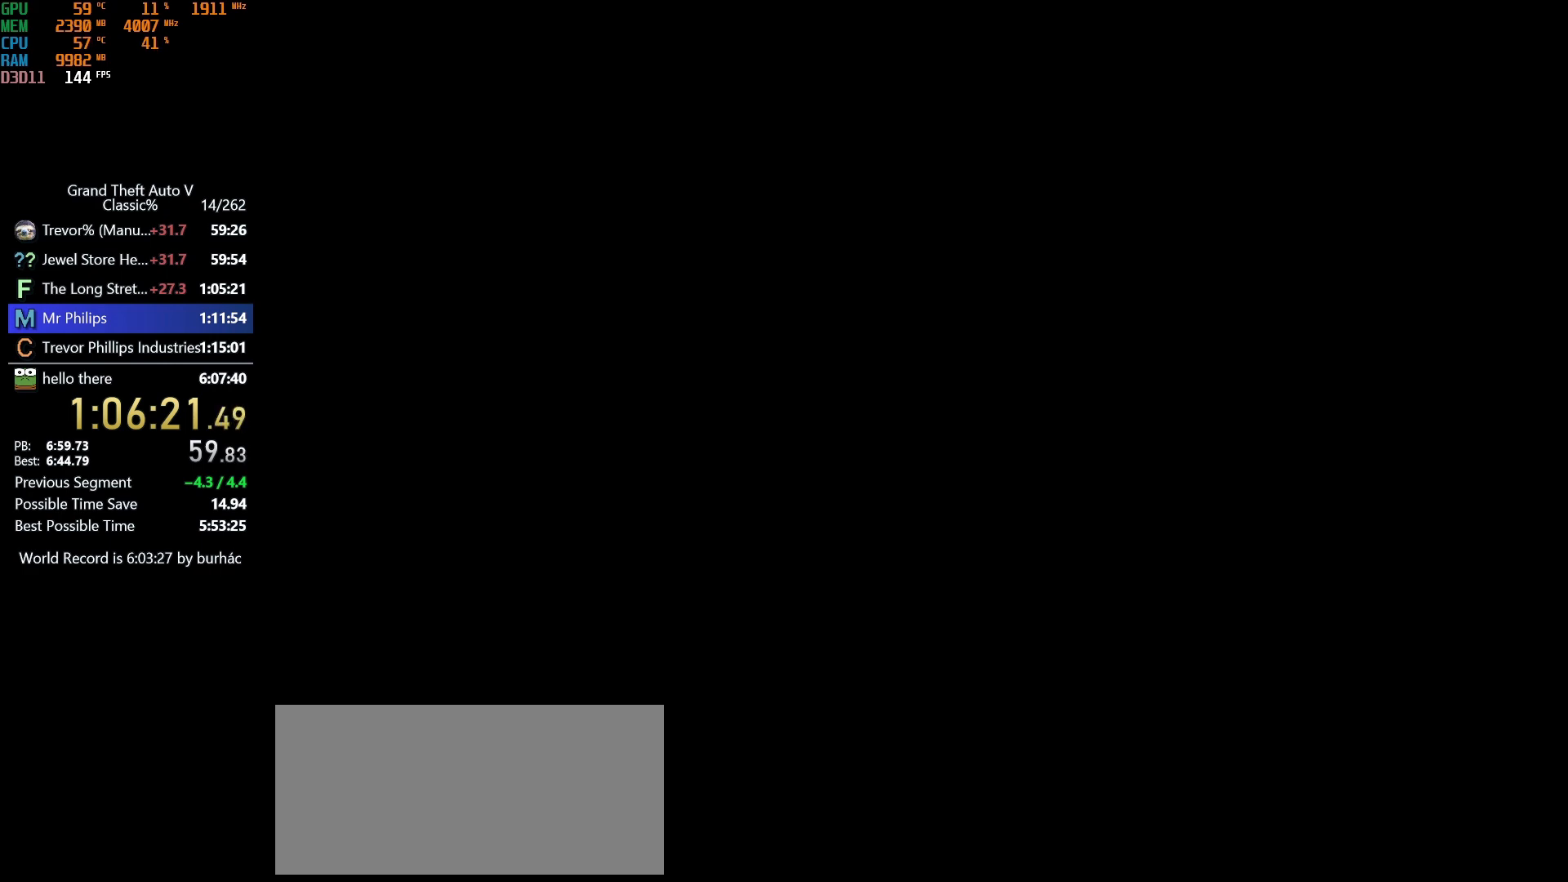
{"keys": ["d", "shift", "w"], "mouse": [], "events": []}
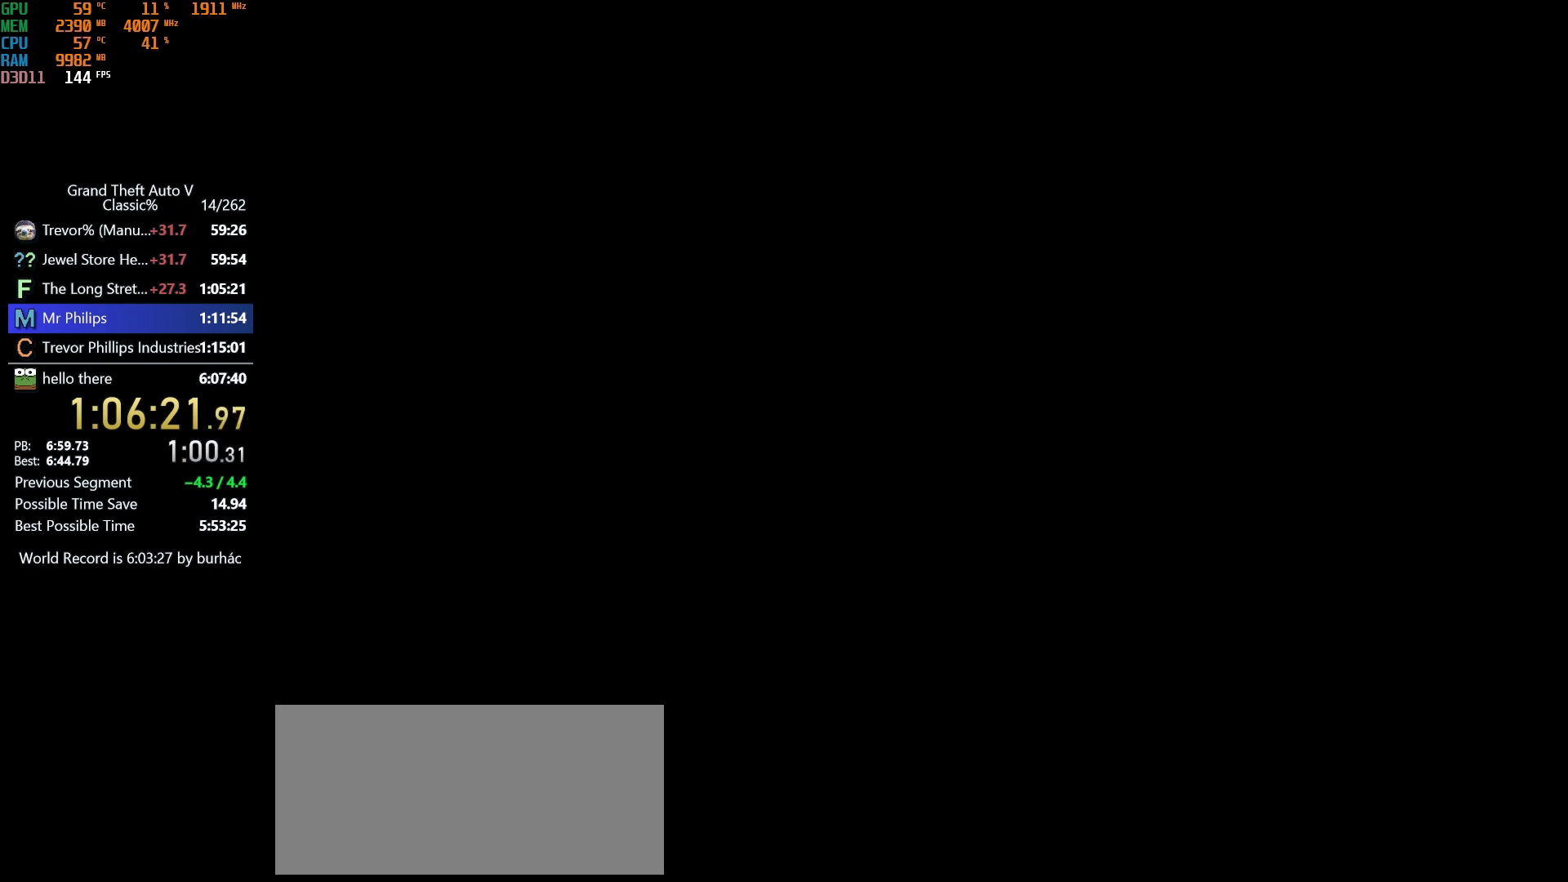
{"keys": ["d", "shift", "w"], "mouse": [], "events": [[133, "space", "down"], [183, "space", "up"], [333, "space", "down"], [417, "space", "up"]]}
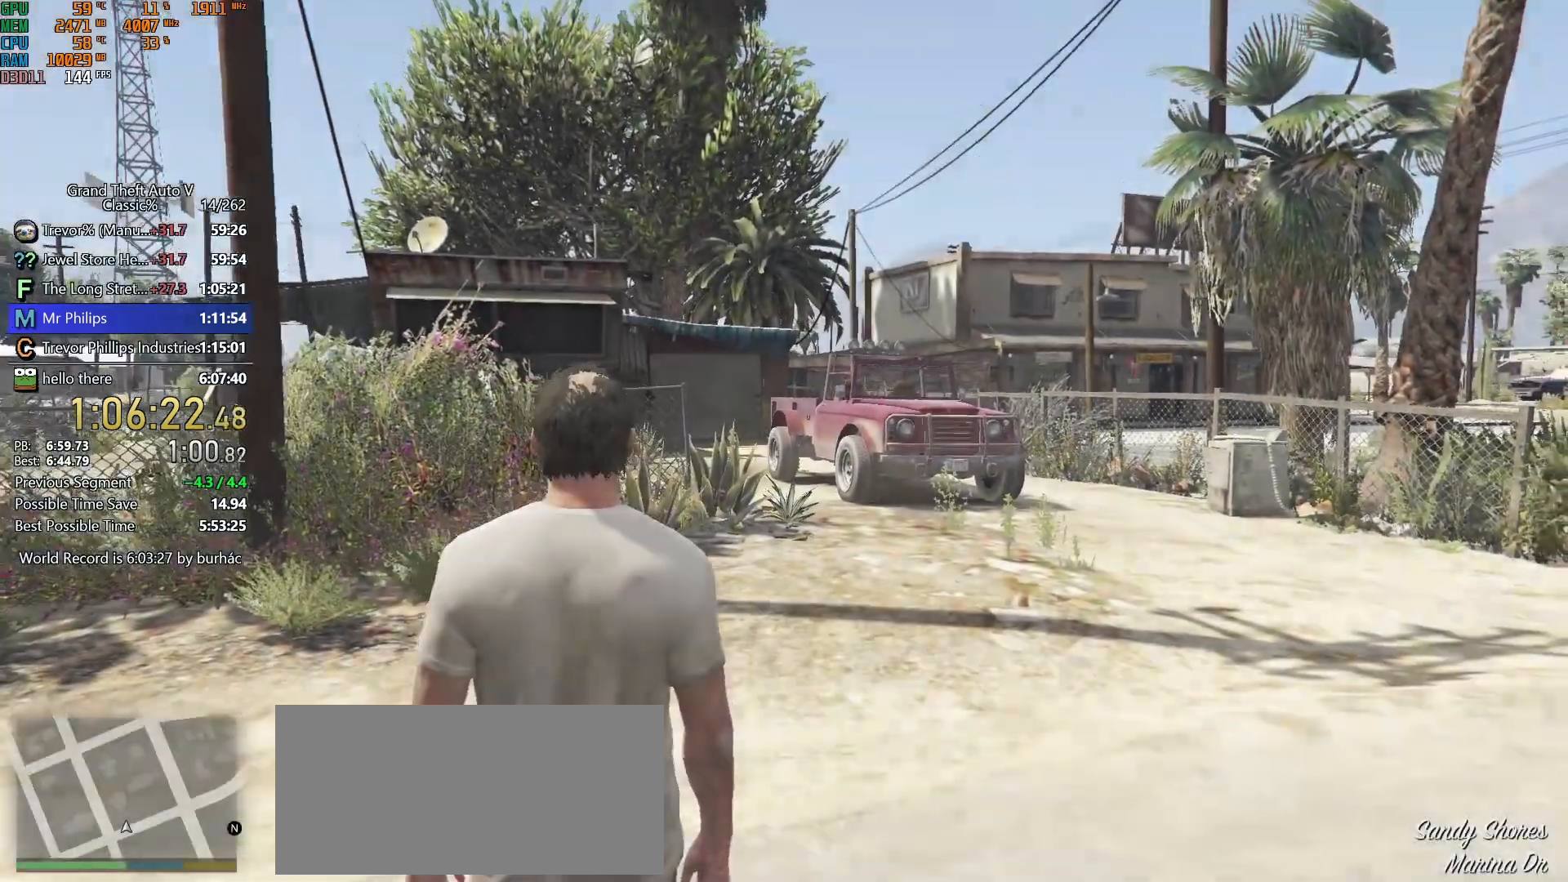
{"keys": ["d", "shift", "w"], "mouse": [], "events": [[67, "space", "down"], [167, "space", "up"], [300, "space", "down"], [400, "space", "up"]]}
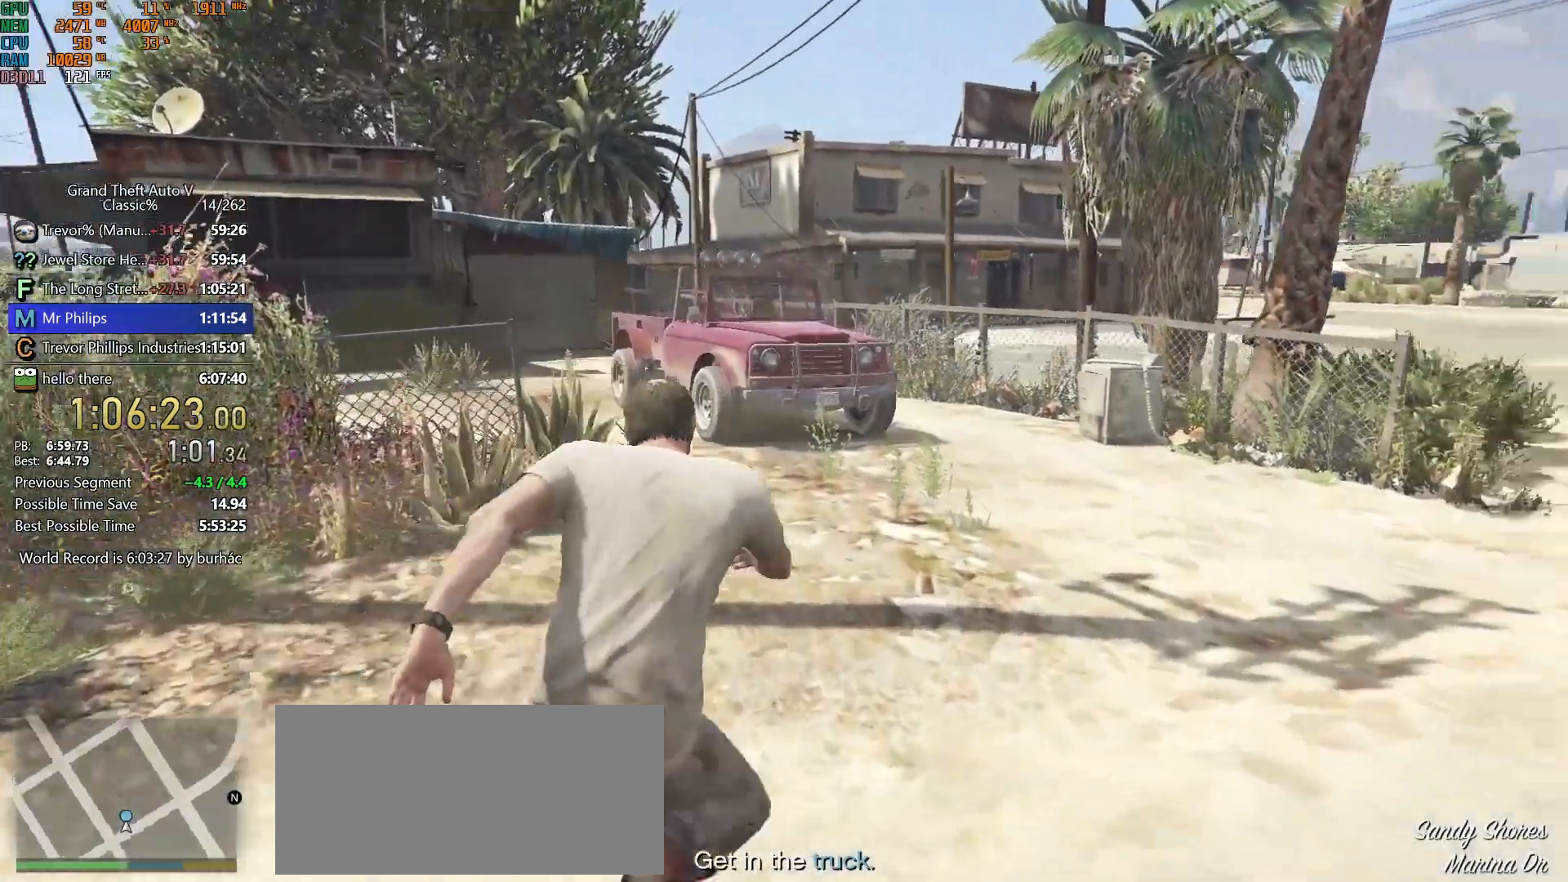
{"keys": ["shift", "w"], "mouse": [], "events": [[267, "d", "up"]]}
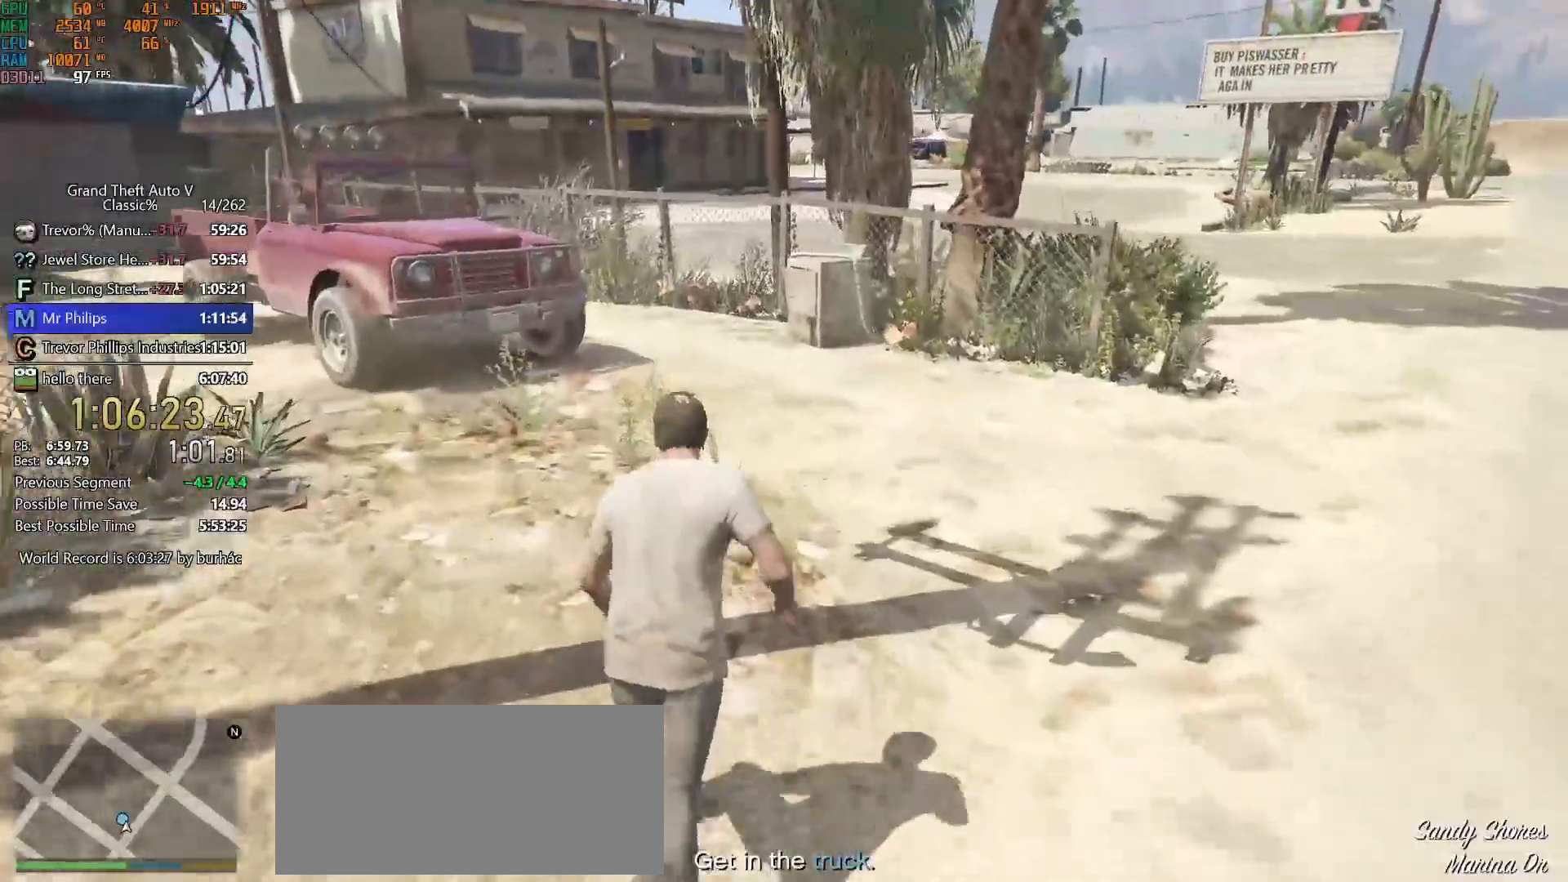
{"keys": ["shift", "w"], "mouse": [], "events": []}
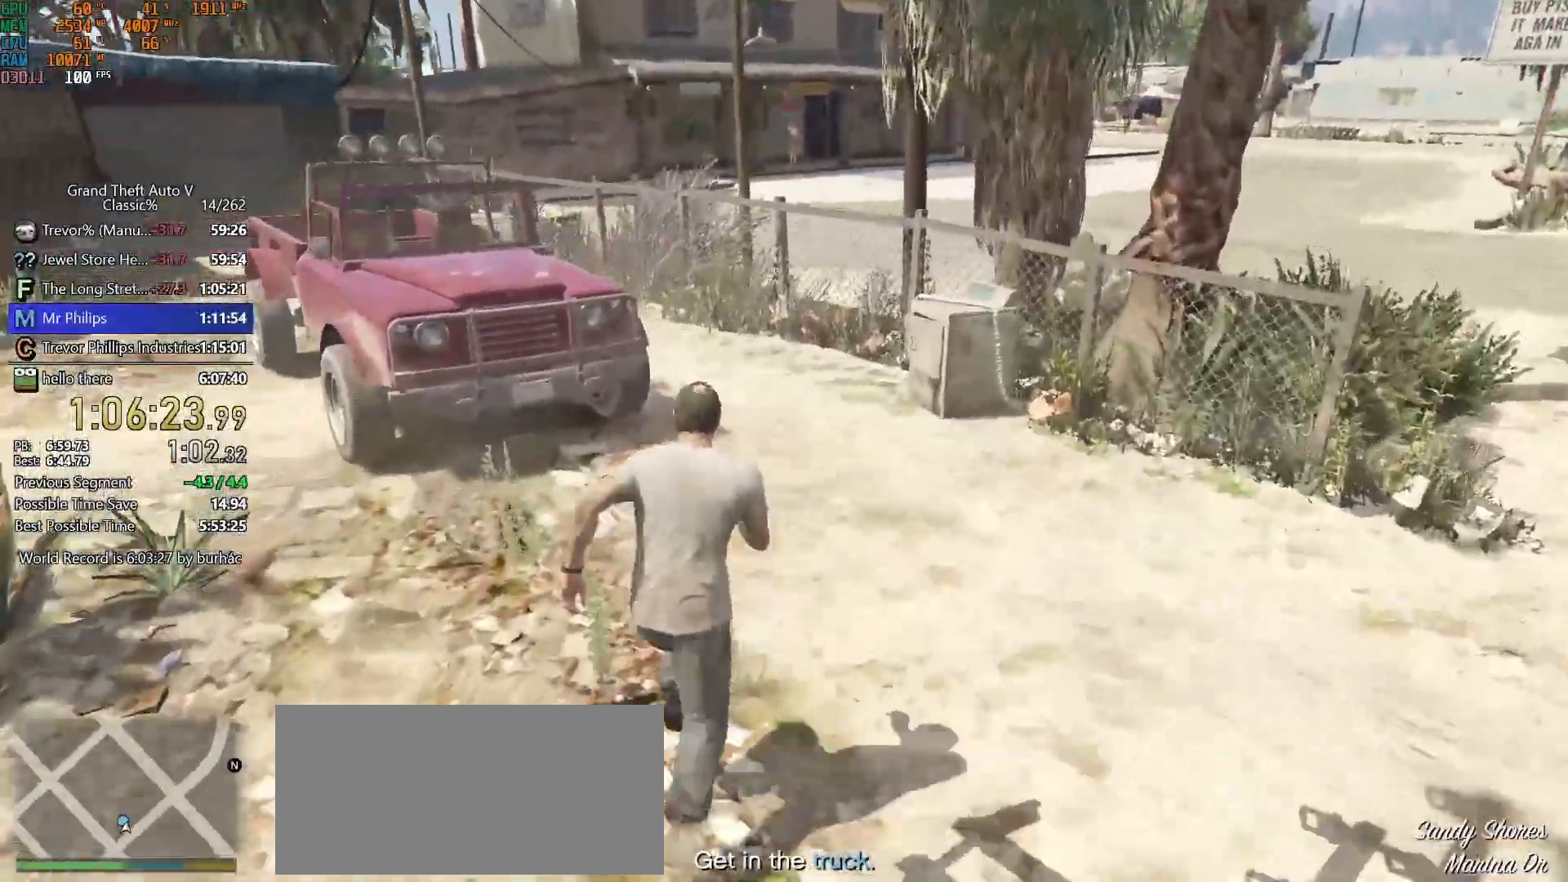
{"keys": ["shift", "w"], "mouse": [], "events": []}
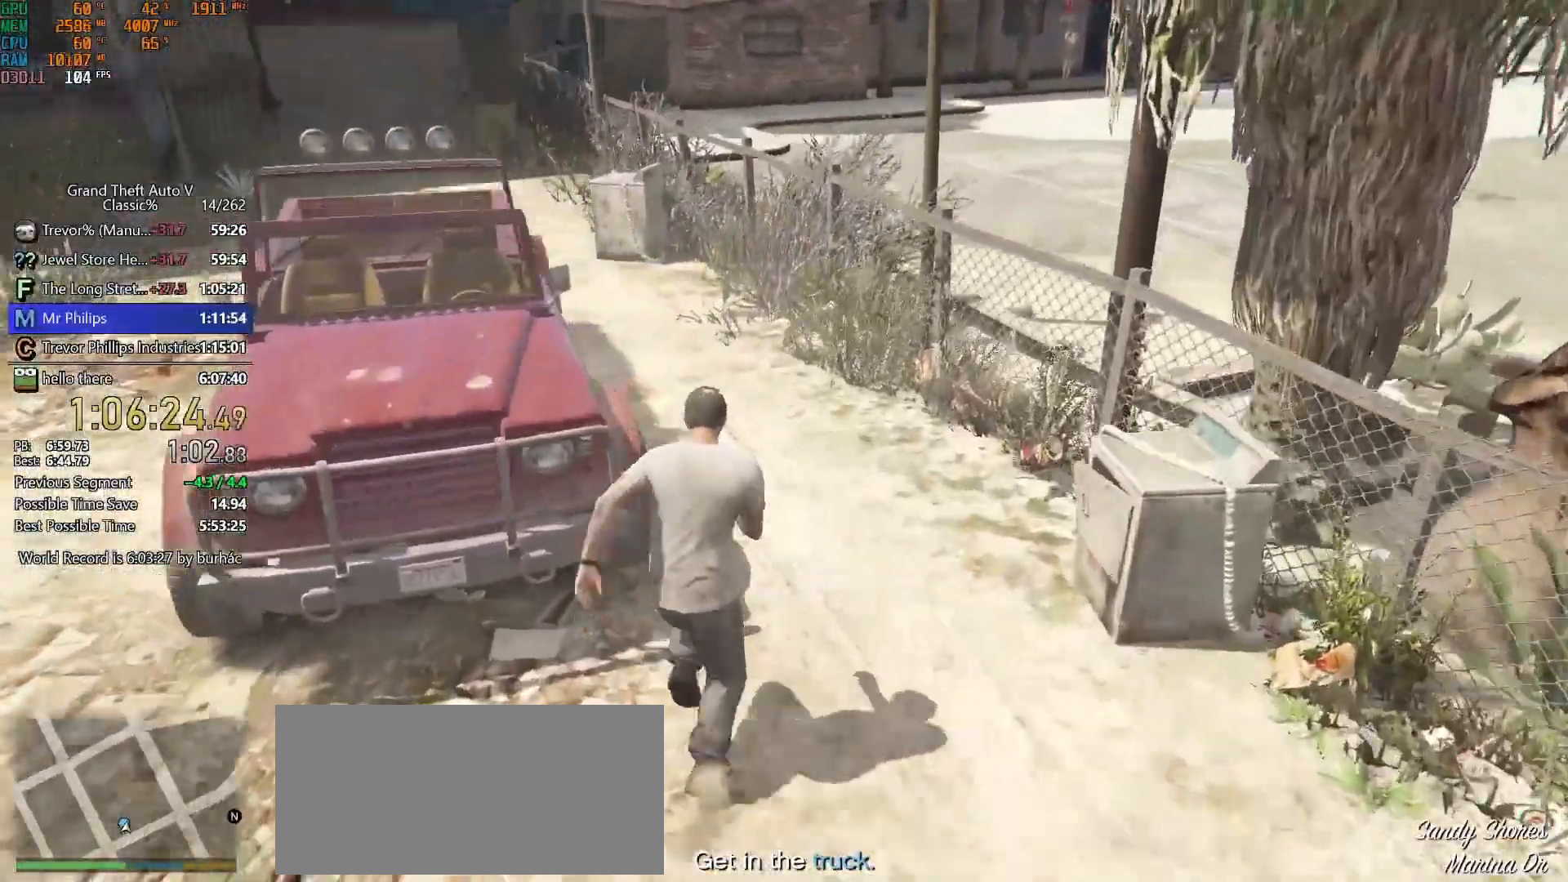
{"keys": [], "mouse": [], "events": [[33, "f", "down"], [133, "f", "up"], [133, "shift", "up"], [133, "w", "up"]]}
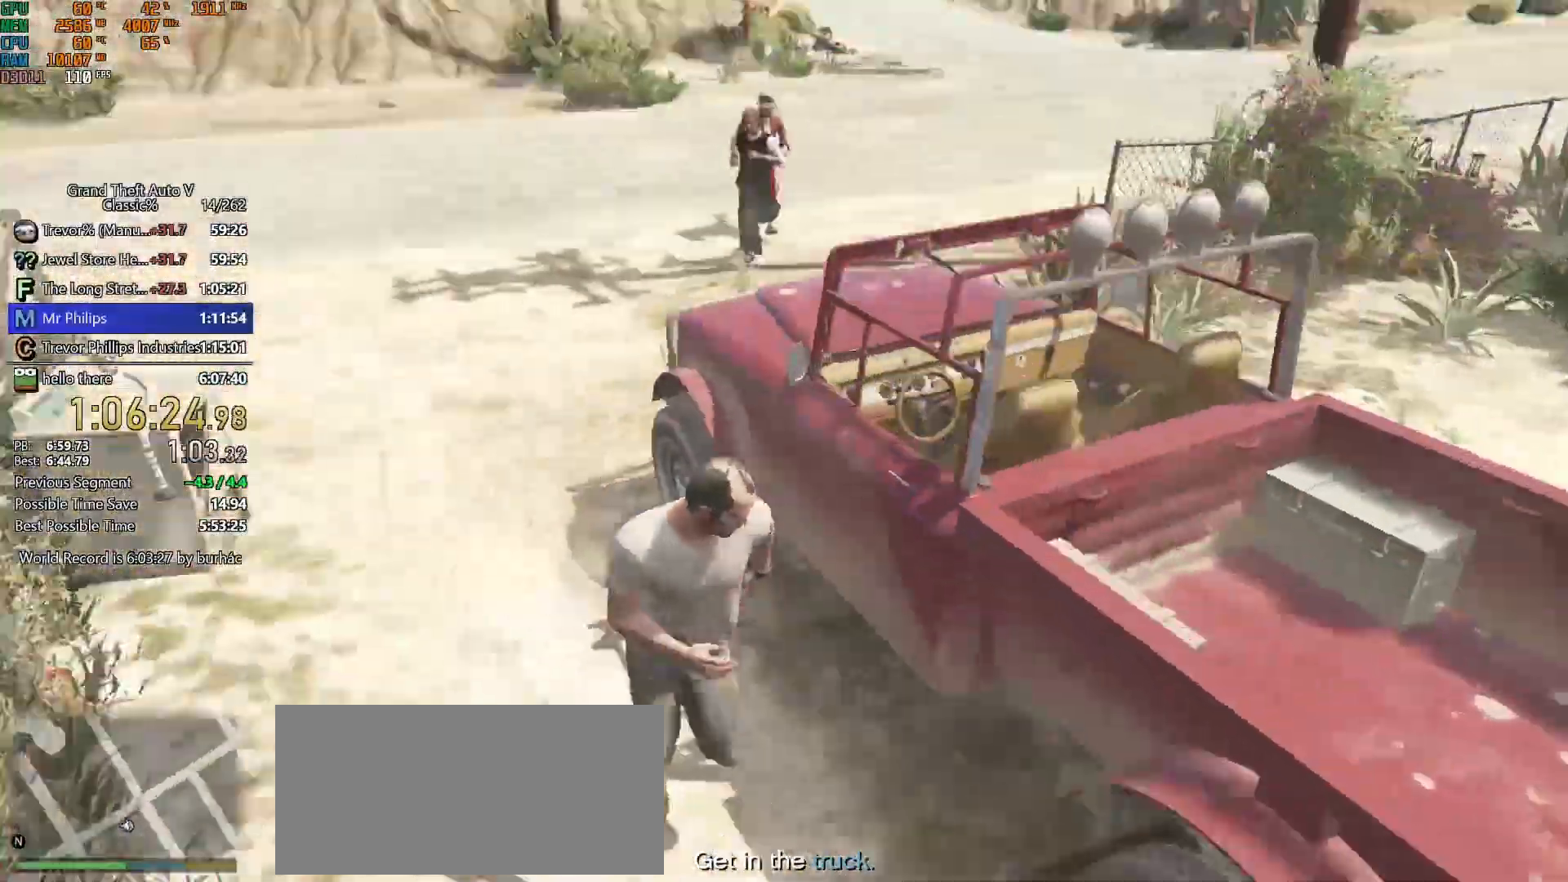
{"keys": [], "mouse": [], "events": []}
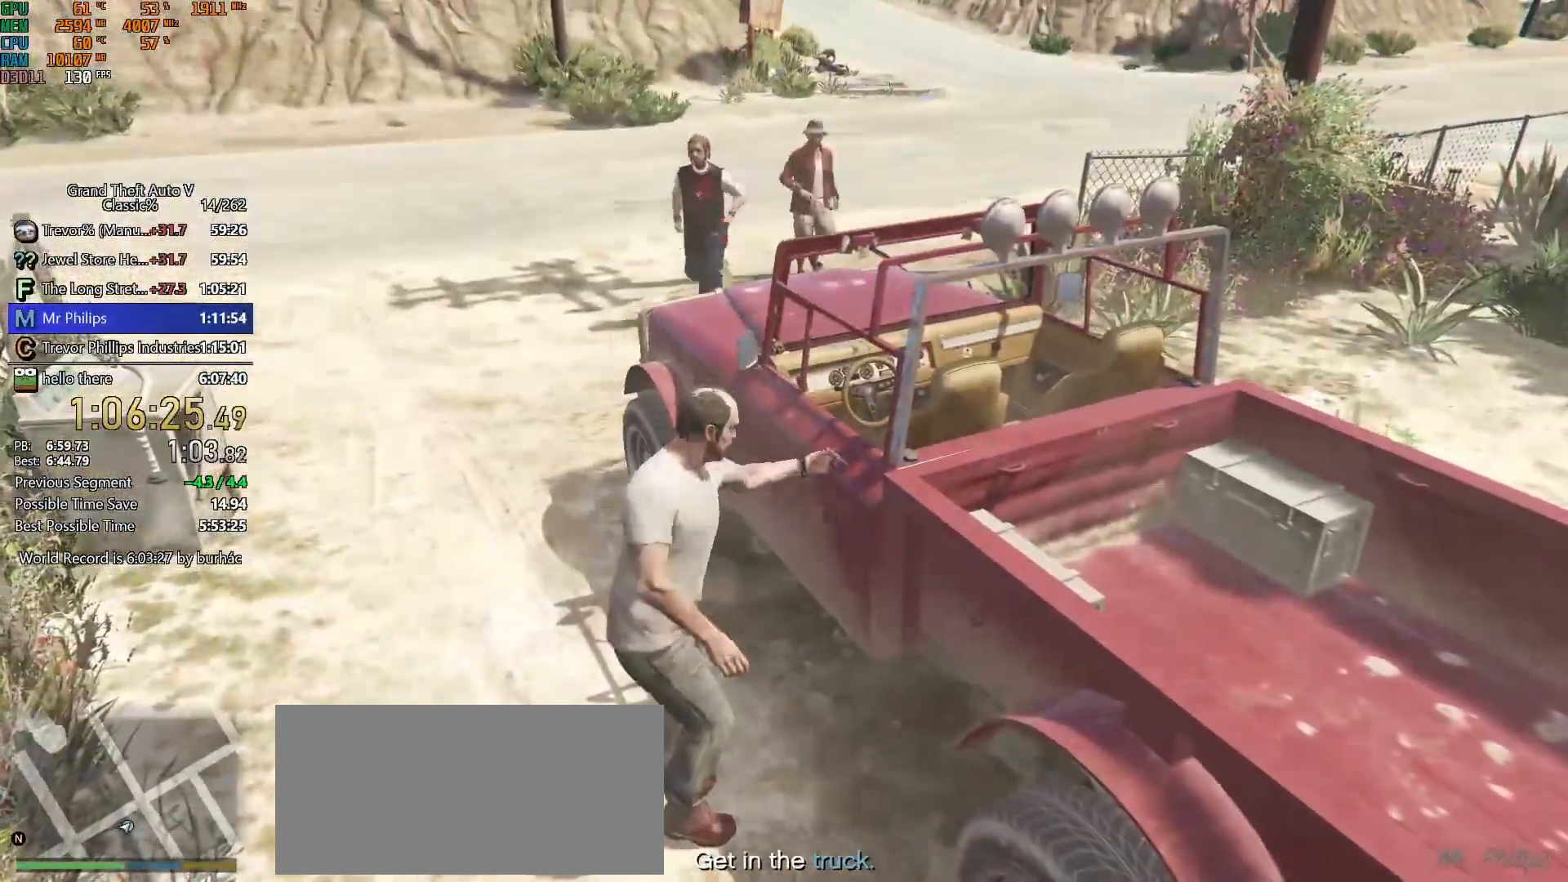
{"keys": [], "mouse": [], "events": []}
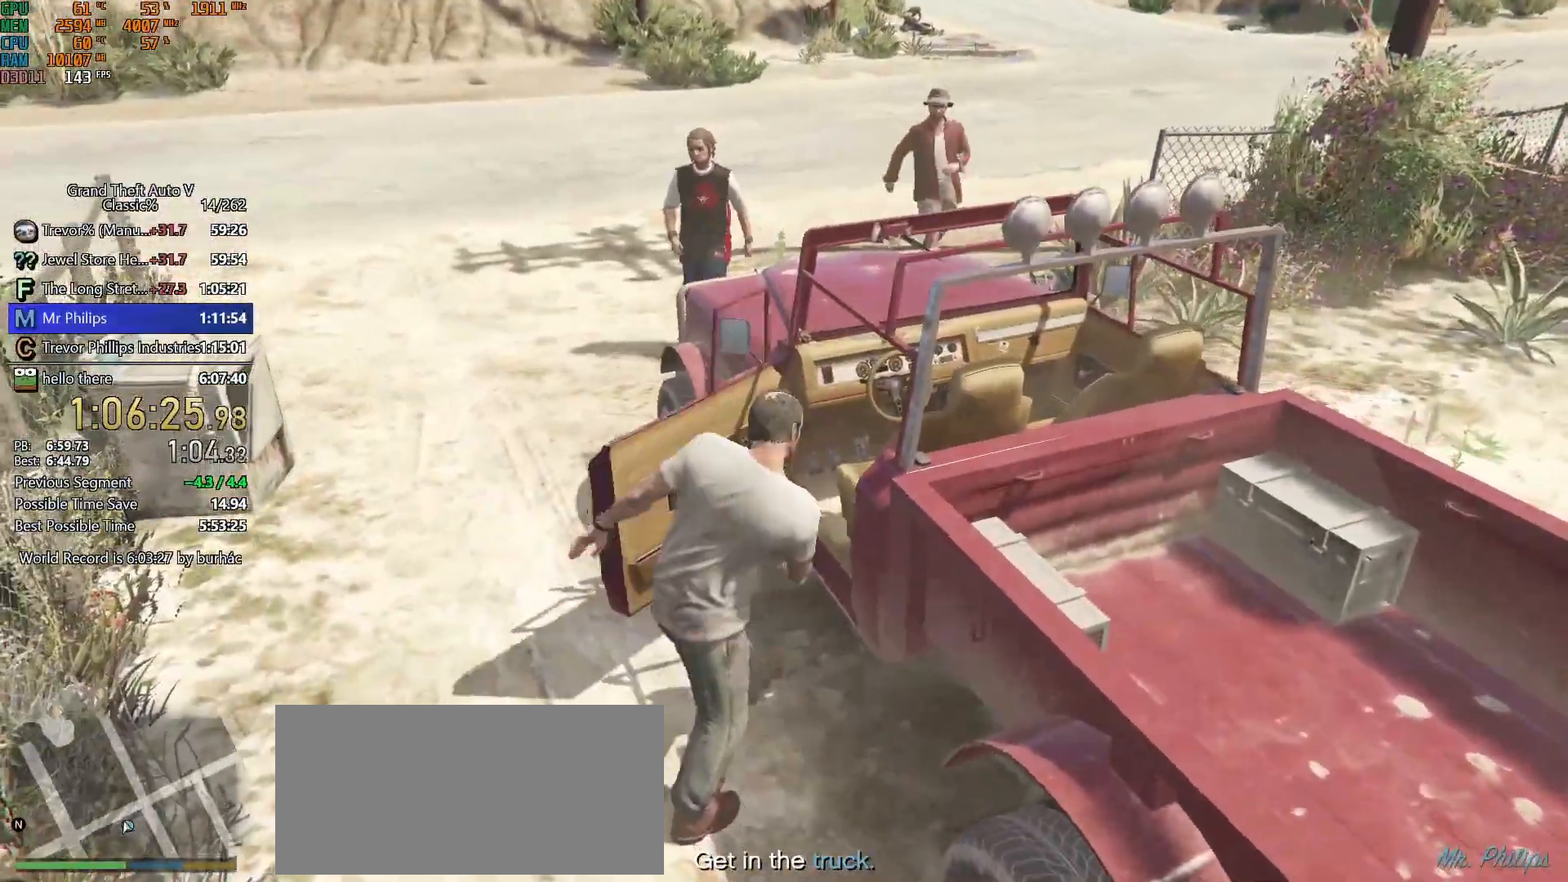
{"keys": ["w"], "mouse": [], "events": [[267, "w", "down"]]}
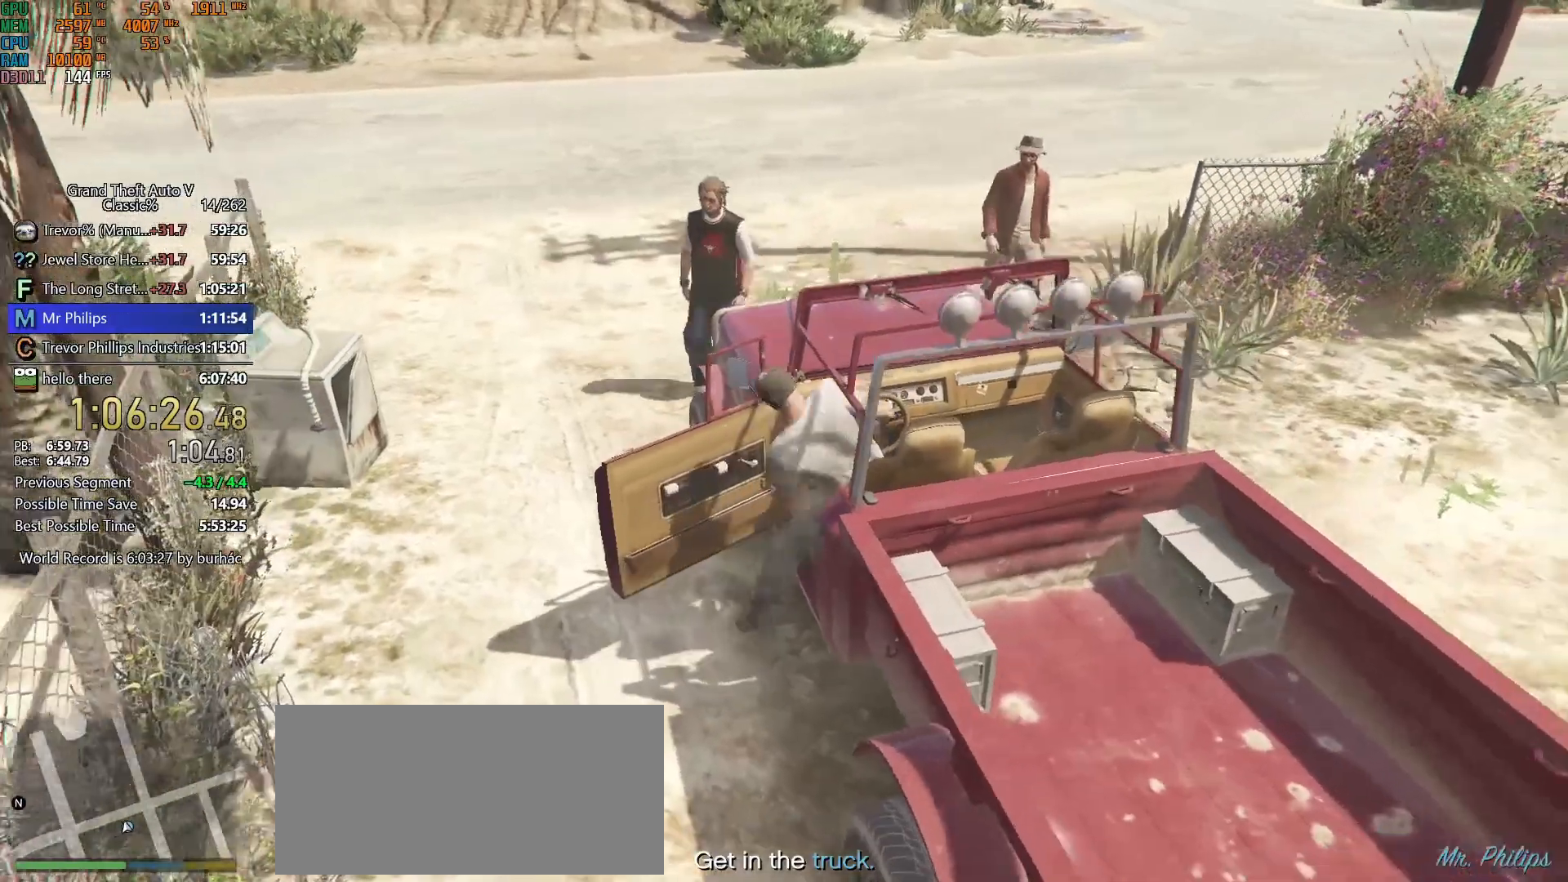
{"keys": ["d", "w"], "mouse": [], "events": [[417, "d", "down"]]}
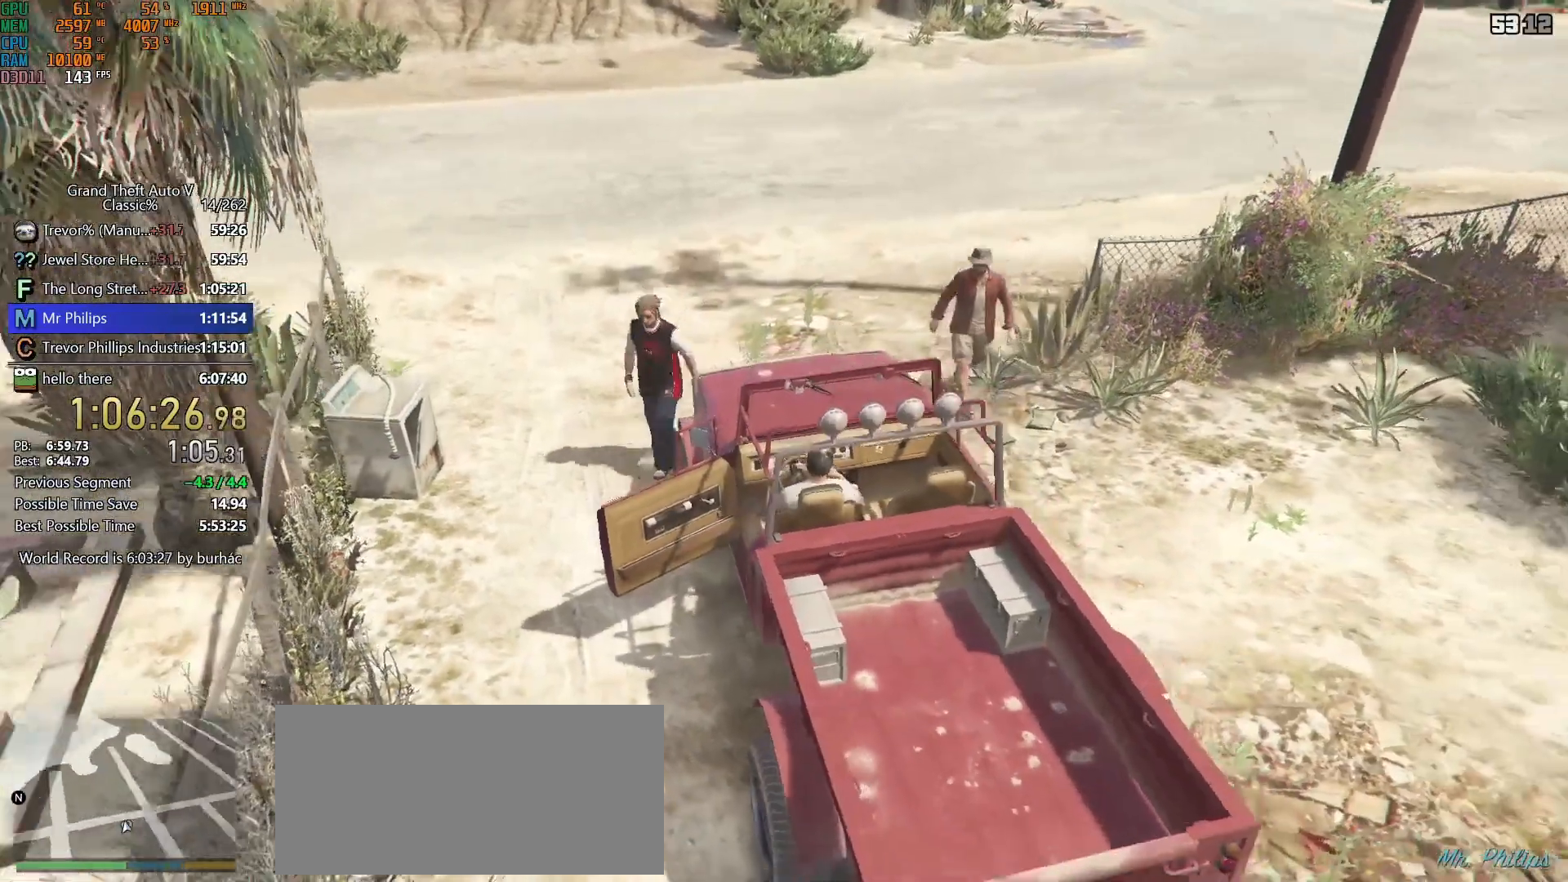
{"keys": ["d", "w"], "mouse": [], "events": []}
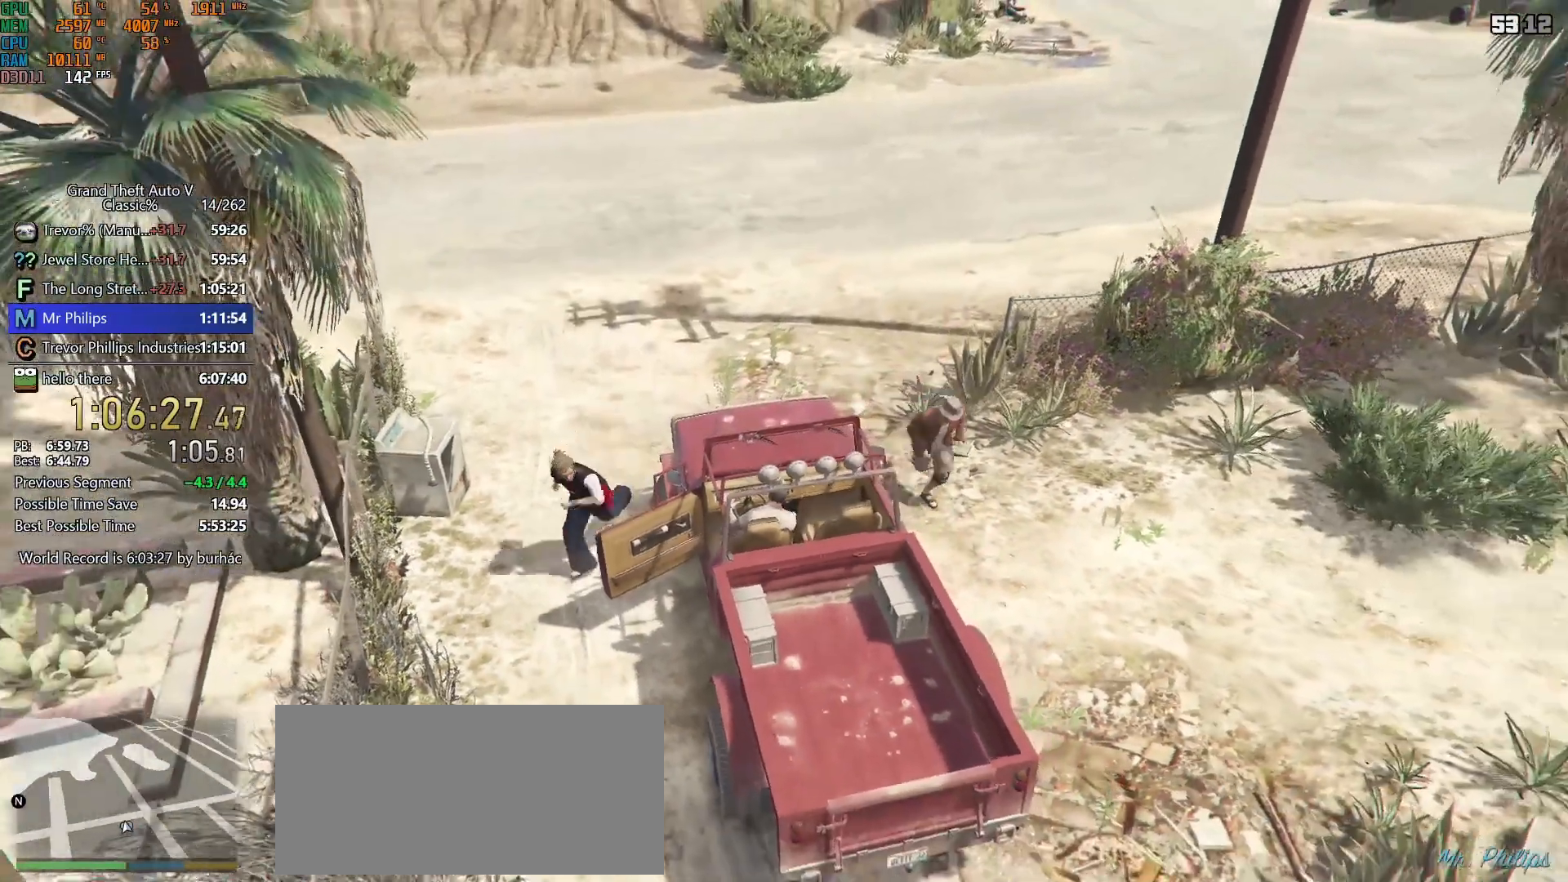
{"keys": ["d", "w"], "mouse": [], "events": [[317, "w", "up"], [500, "w", "down"]]}
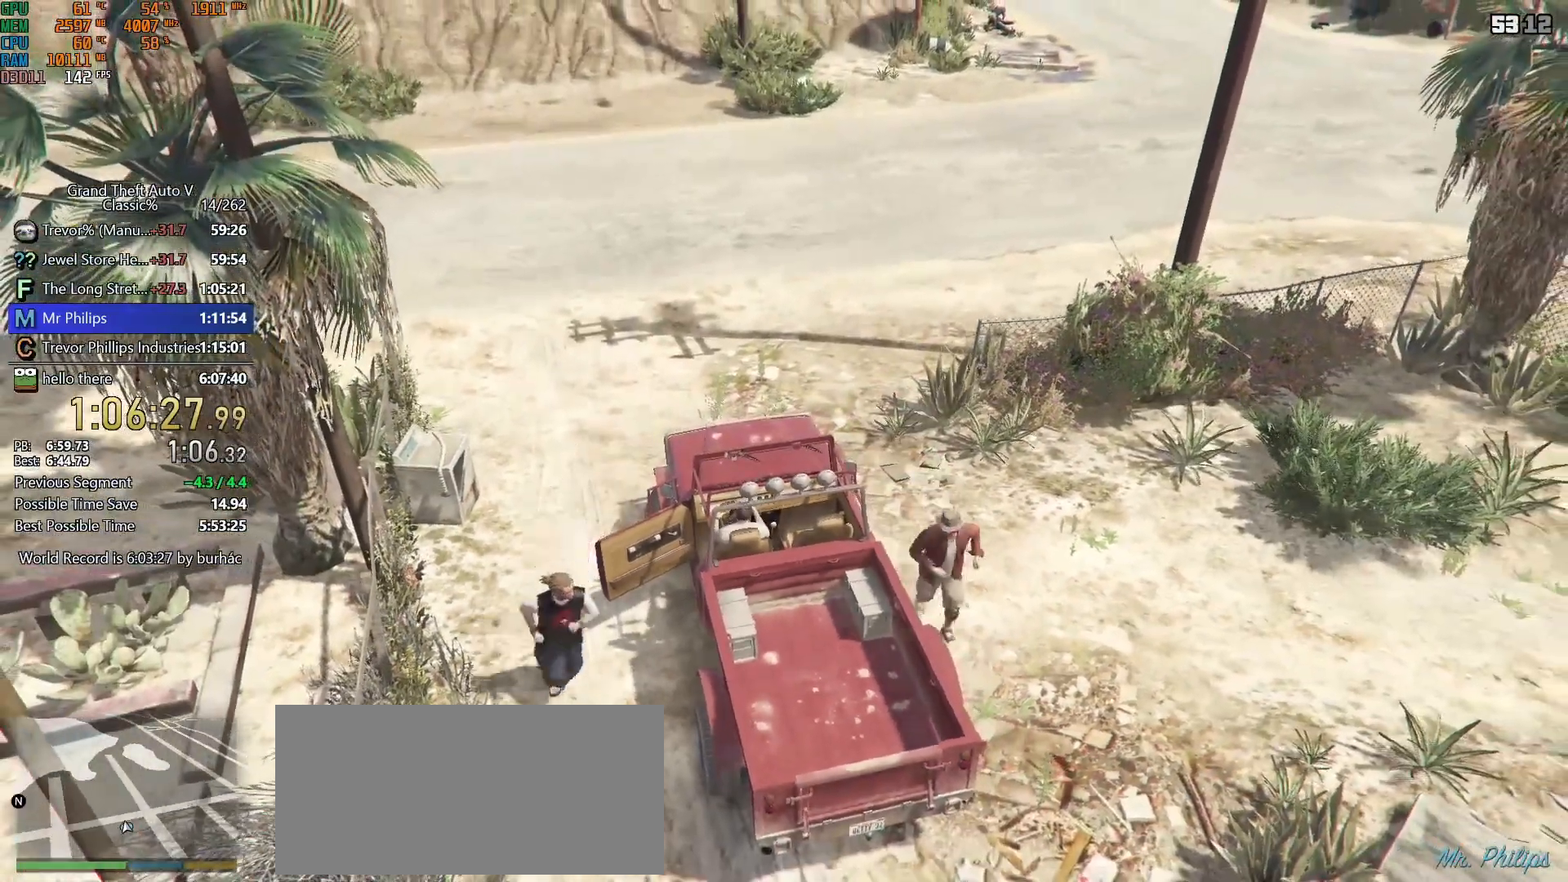
{"keys": ["d", "w"], "mouse": [], "events": [[150, "w", "up"], [283, "w", "down"]]}
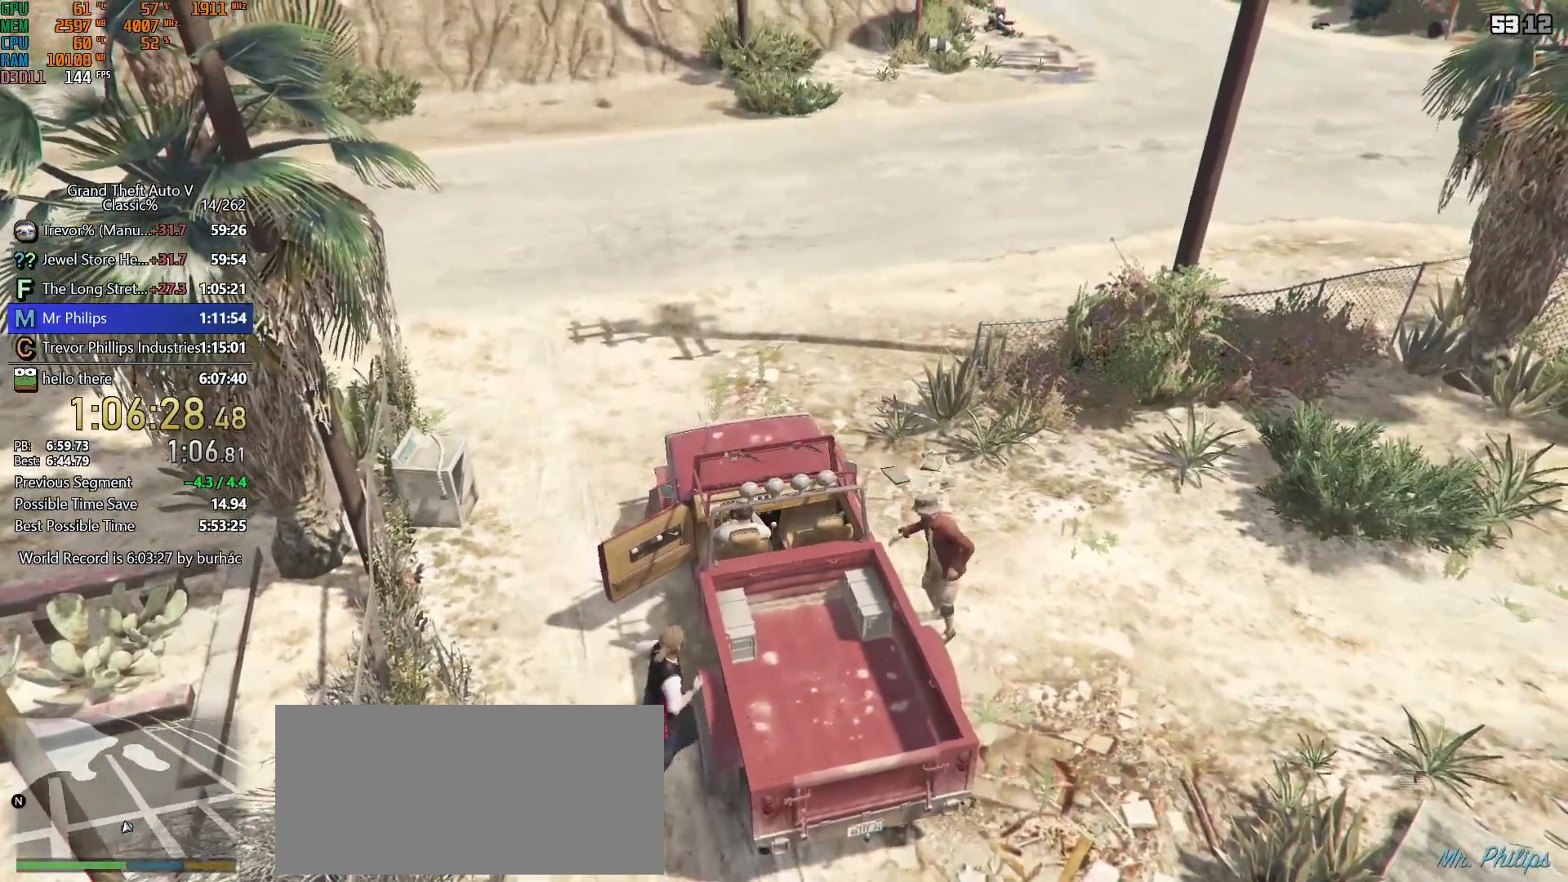
{"keys": ["d"], "mouse": [], "events": [[167, "w", "up"]]}
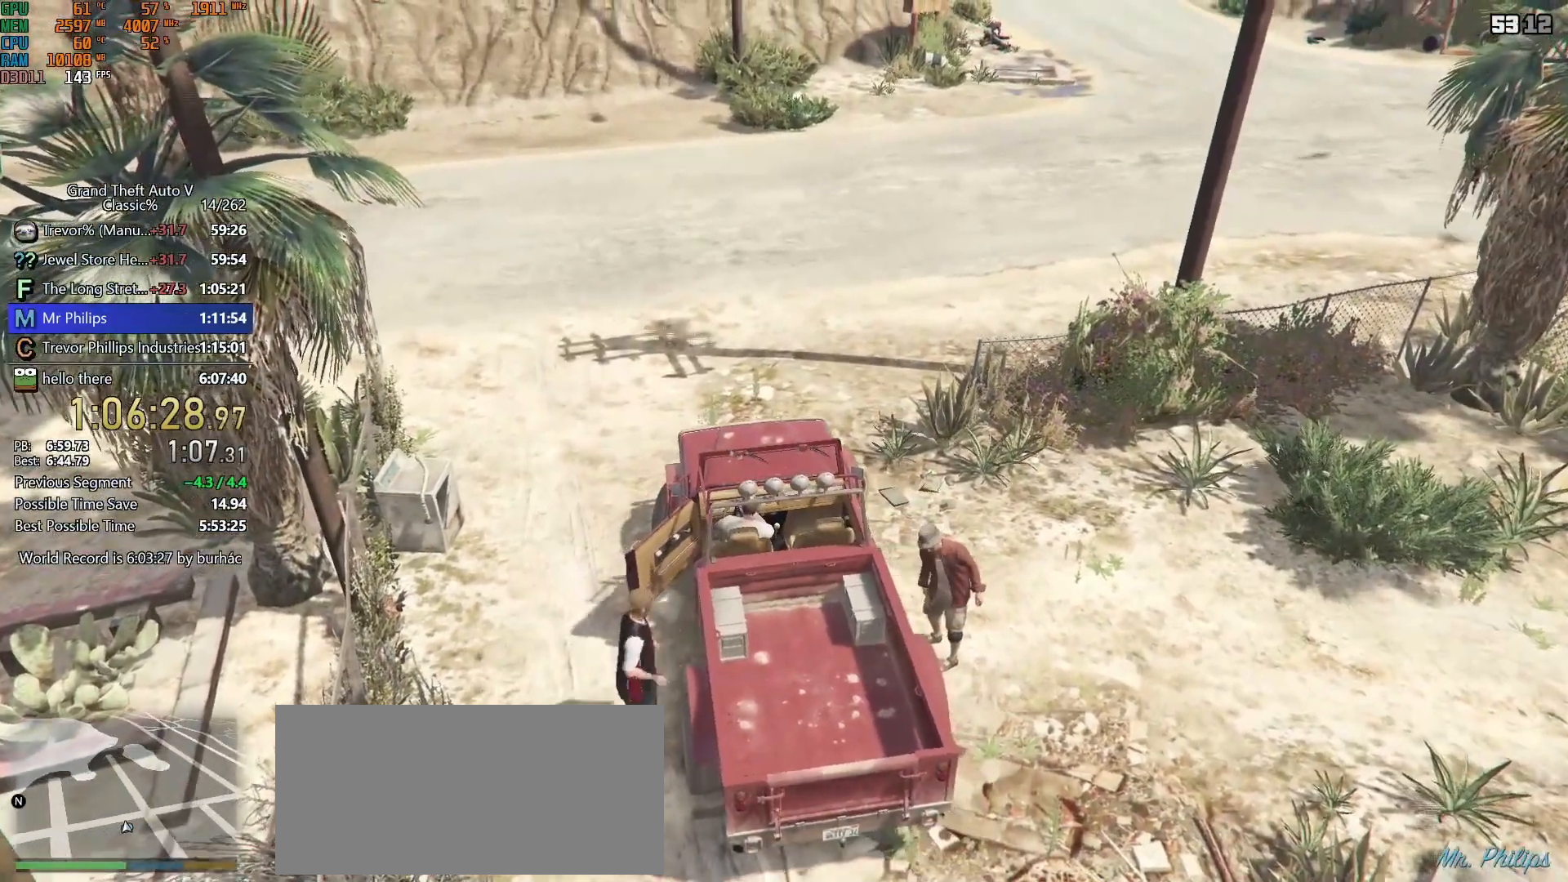
{"keys": ["d"], "mouse": [], "events": []}
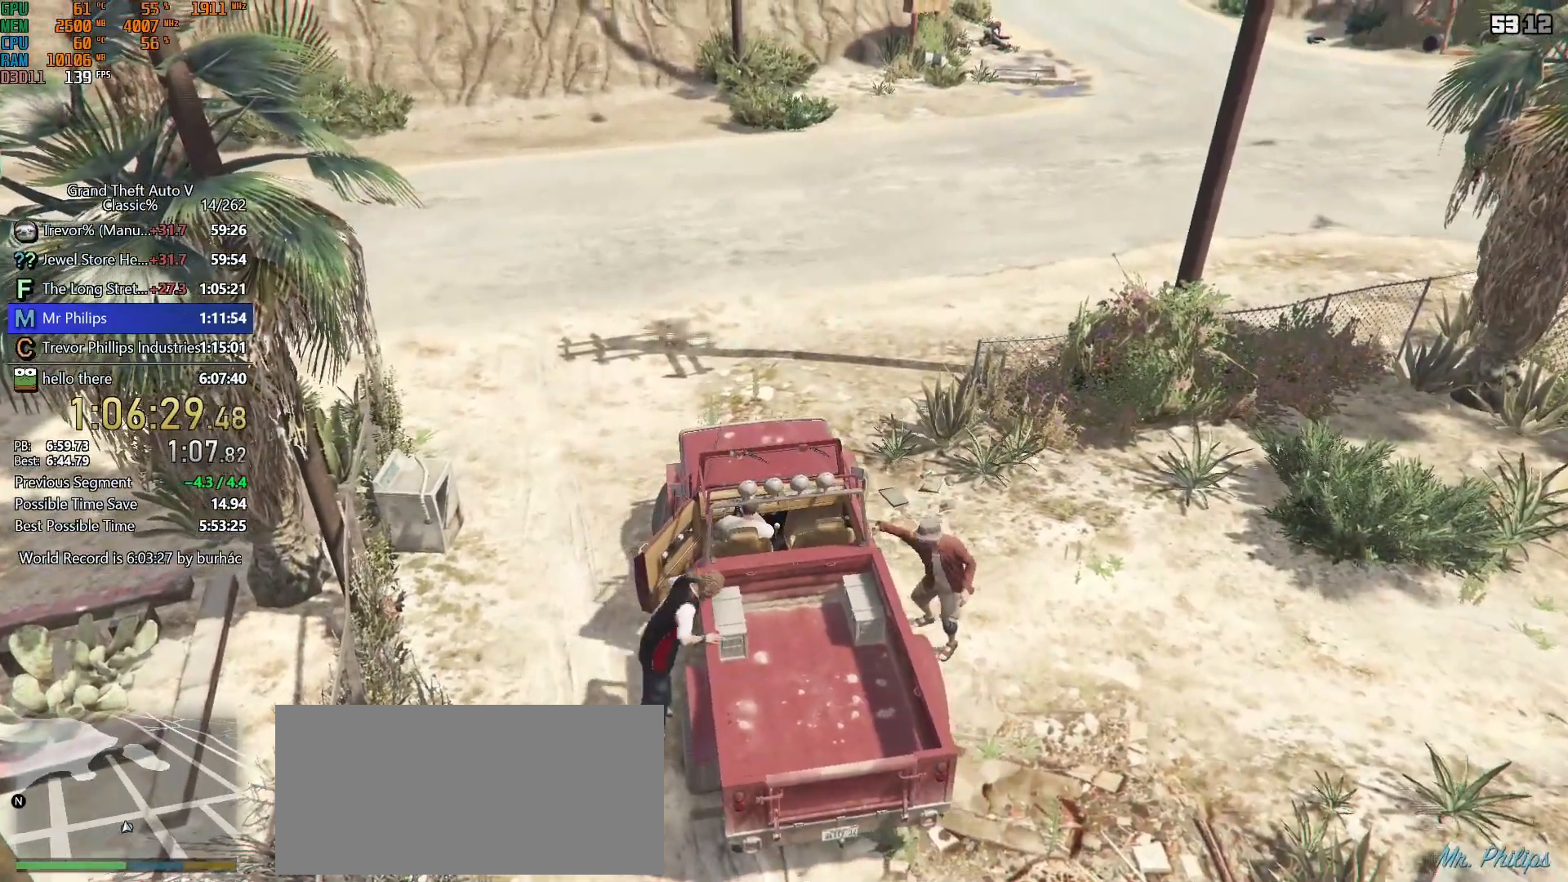
{"keys": ["d", "w"], "mouse": [], "events": [[283, "w", "down"]]}
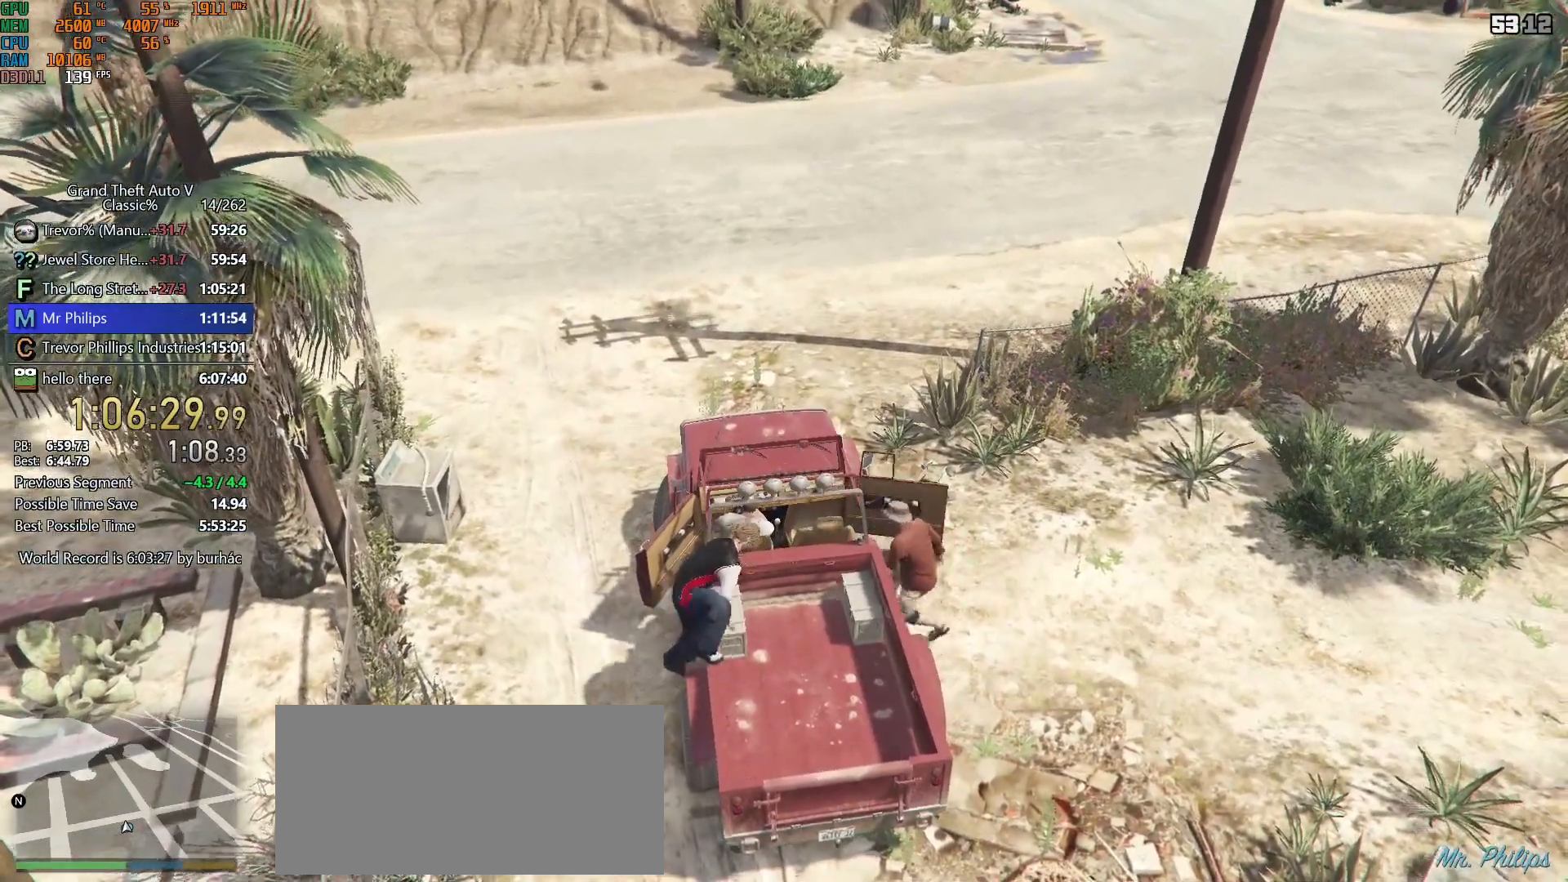
{"keys": ["d", "w"], "mouse": [], "events": [[250, "d", "up"], [450, "d", "down"]]}
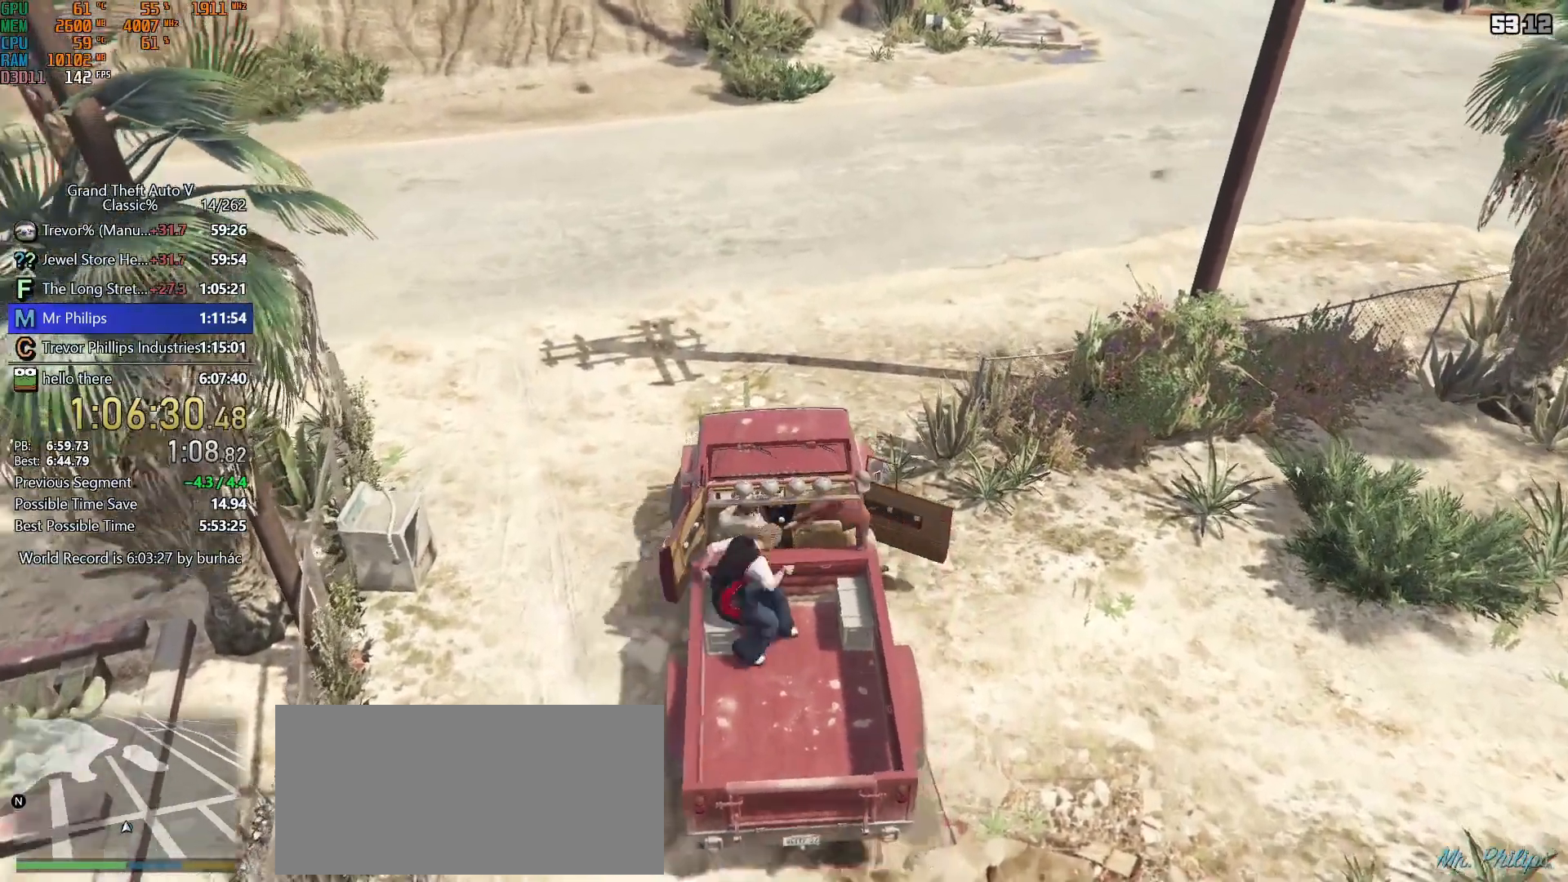
{"keys": ["w"], "mouse": [], "events": [[83, "d", "up"], [367, "d", "down"], [450, "d", "up"]]}